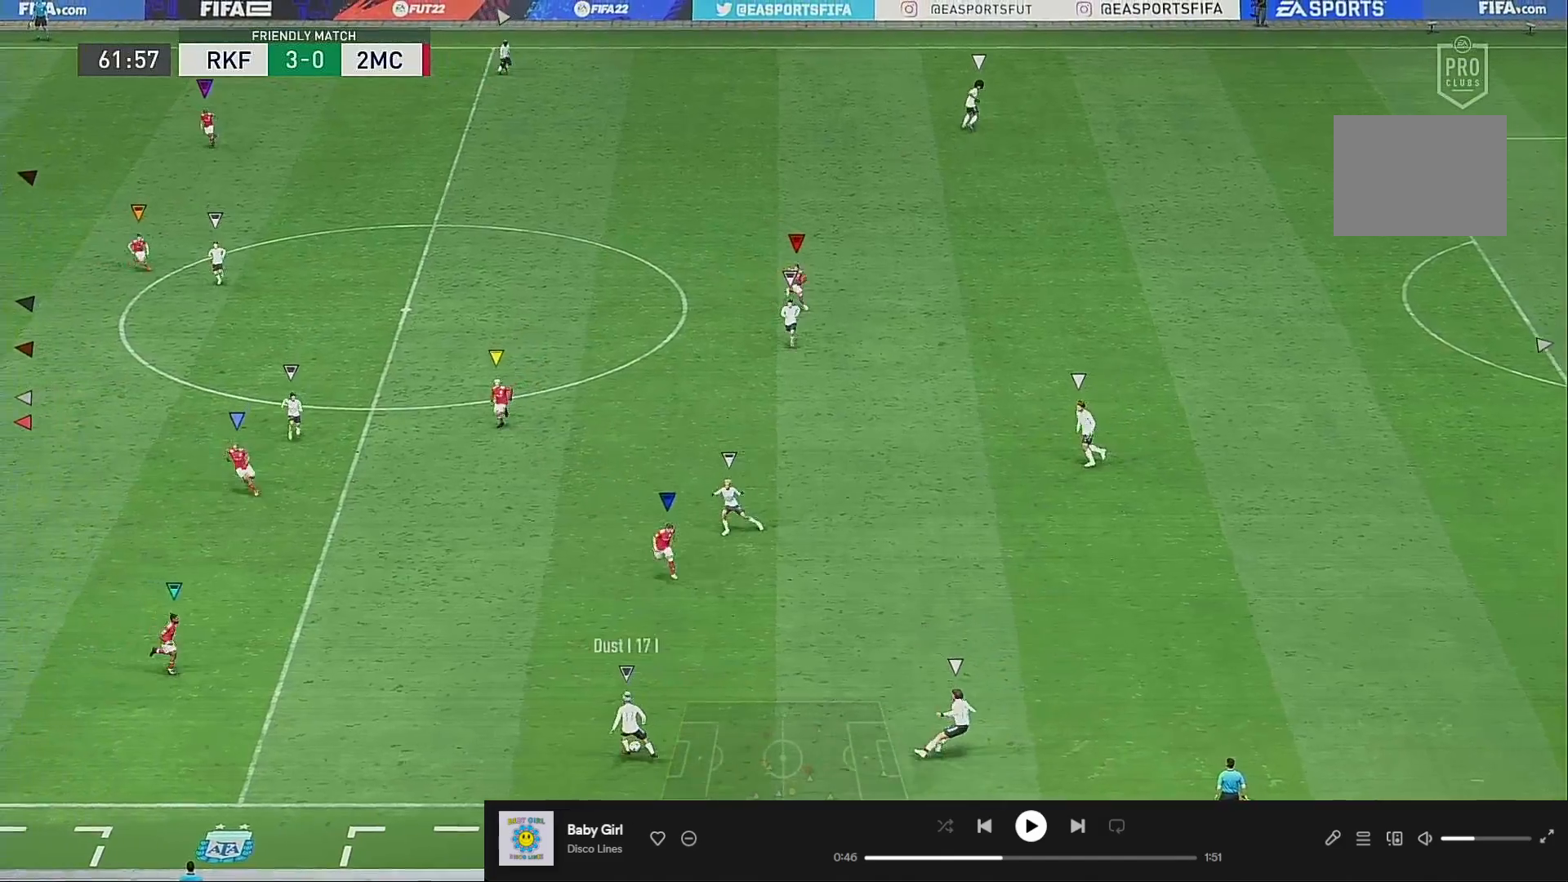
Gameplay with a controller (Xbox layout); each line is a JSON object with the inputs held at the frame after it. "events" lists button and stick changes between this image and that frame as [ms after this image, input, new state], when the widget could be followed in between. Not read: L3 R3.
{"buttons": [], "left_stick": "up", "right_stick": "center", "events": [[50, "left_stick", "up"], [317, "left_stick", "down"], [483, "left_stick", "up"]]}
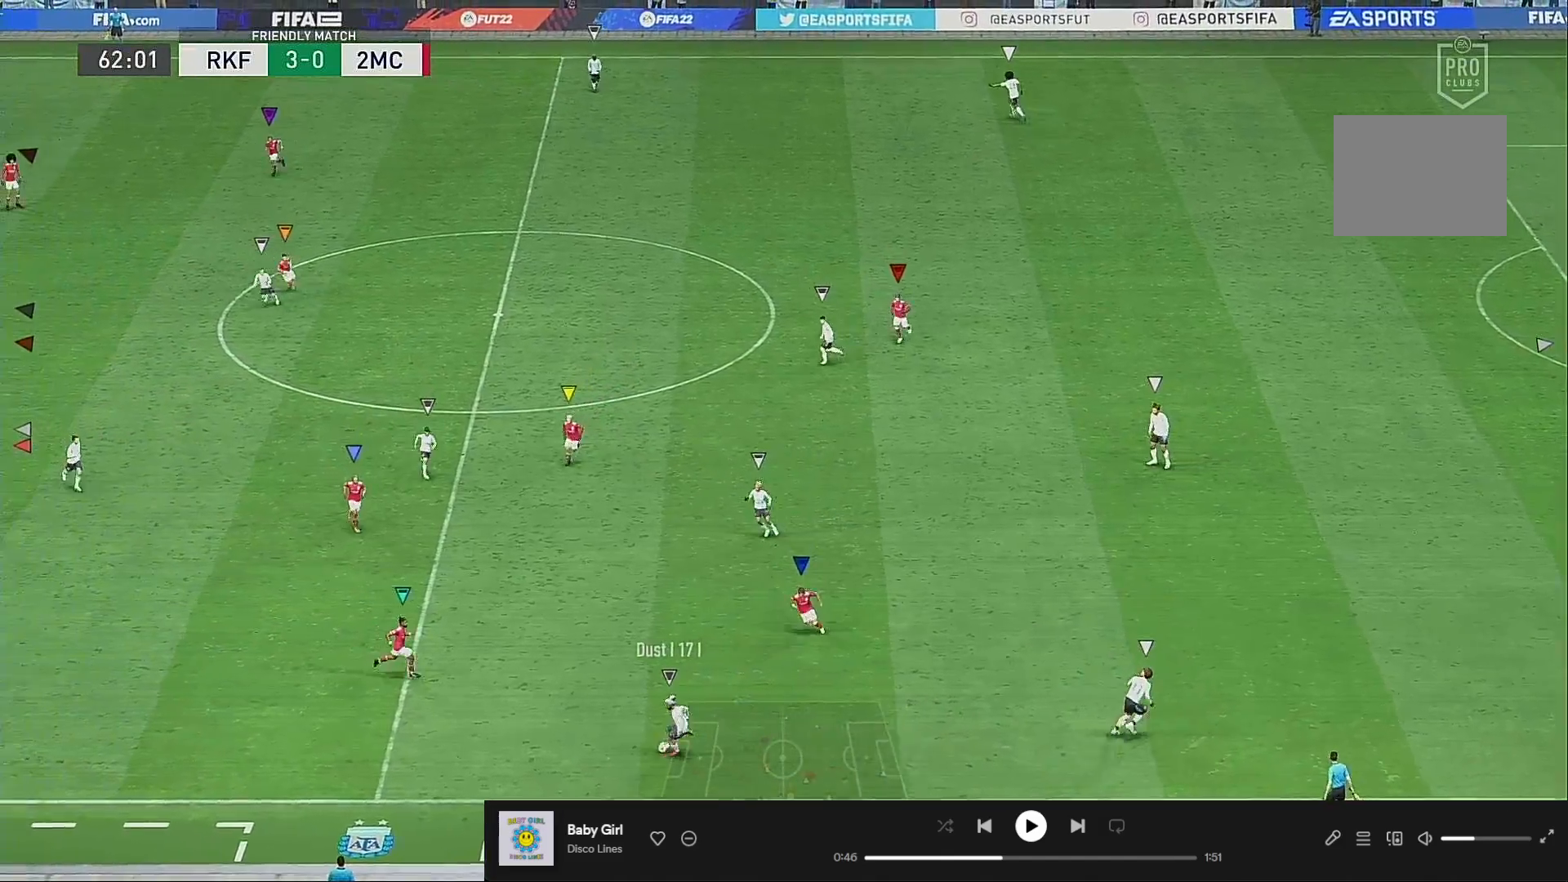
{"buttons": [], "left_stick": "down", "right_stick": "center", "events": [[150, "left_stick", "center"], [217, "left_stick", "down"]]}
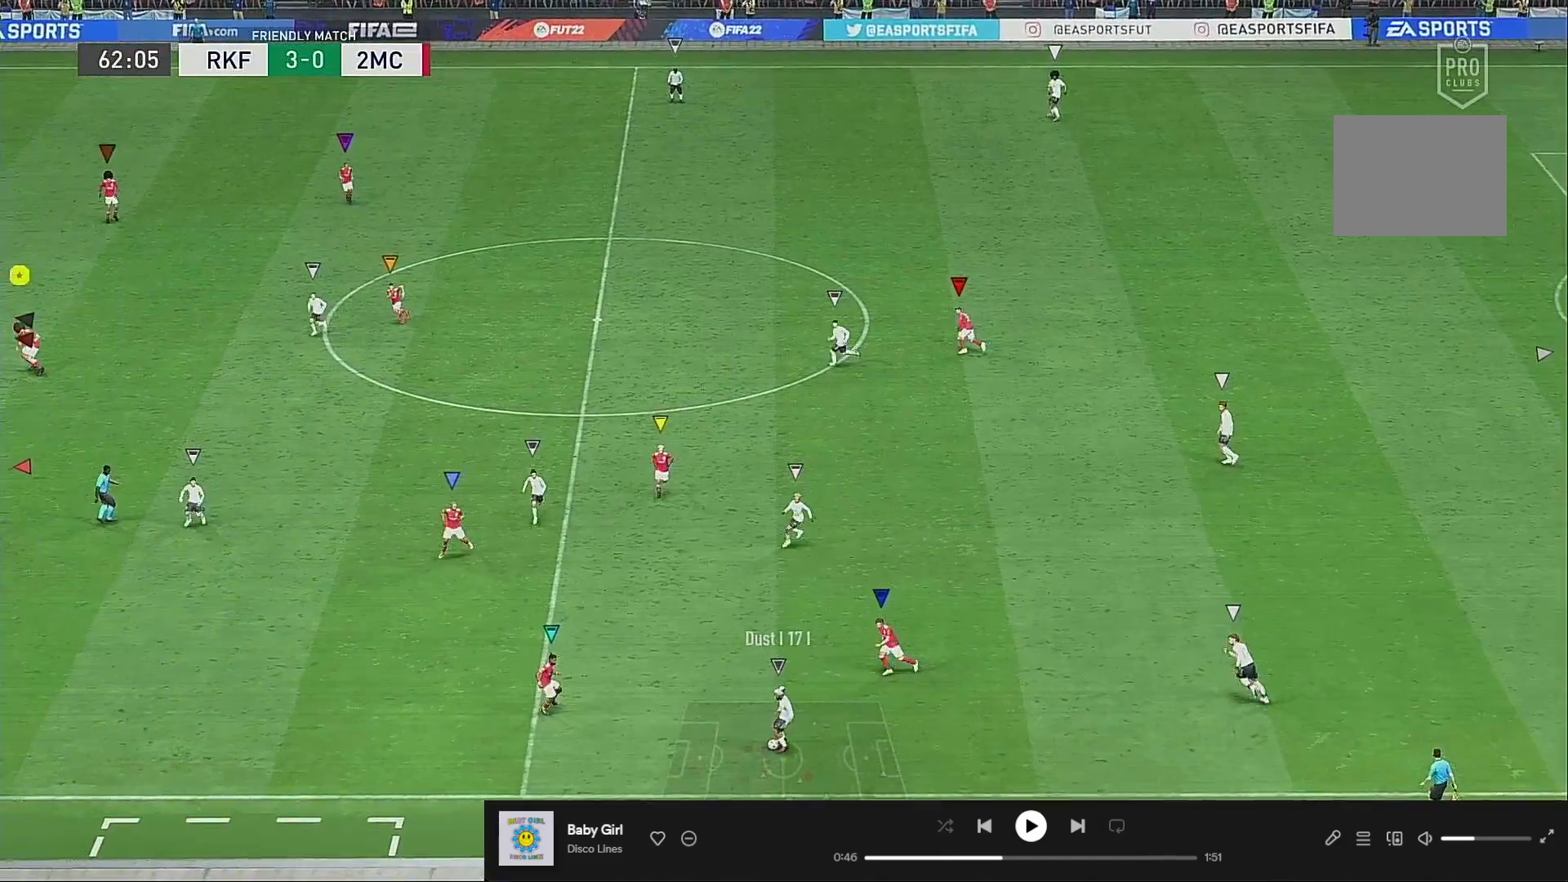
{"buttons": [], "left_stick": "down", "right_stick": "center", "events": []}
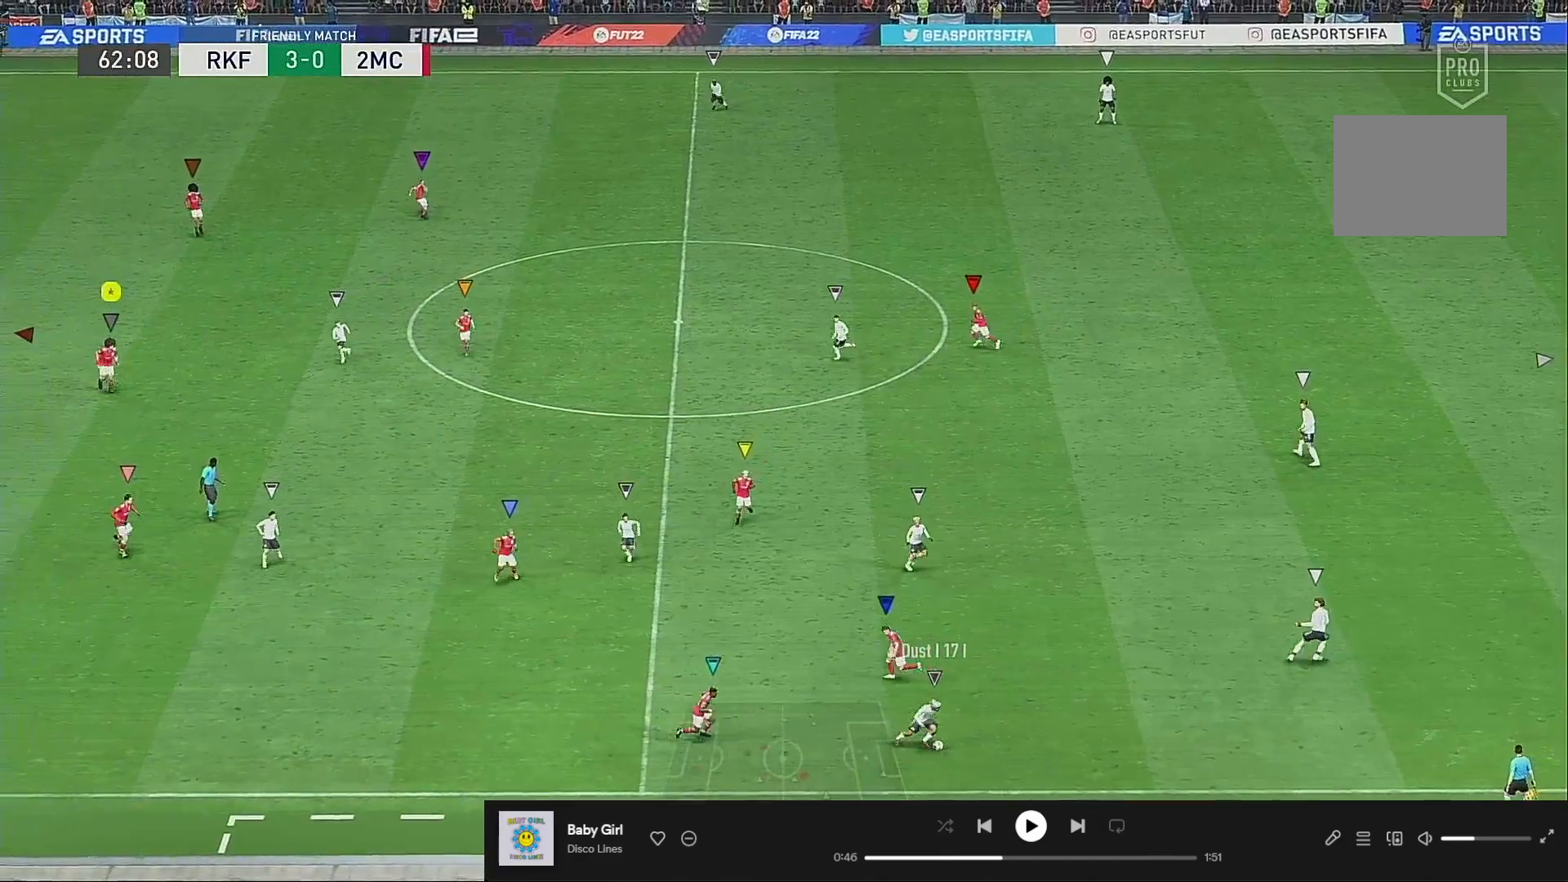
{"buttons": [], "left_stick": "up-right", "right_stick": "center", "events": [[483, "left_stick", "up-right"]]}
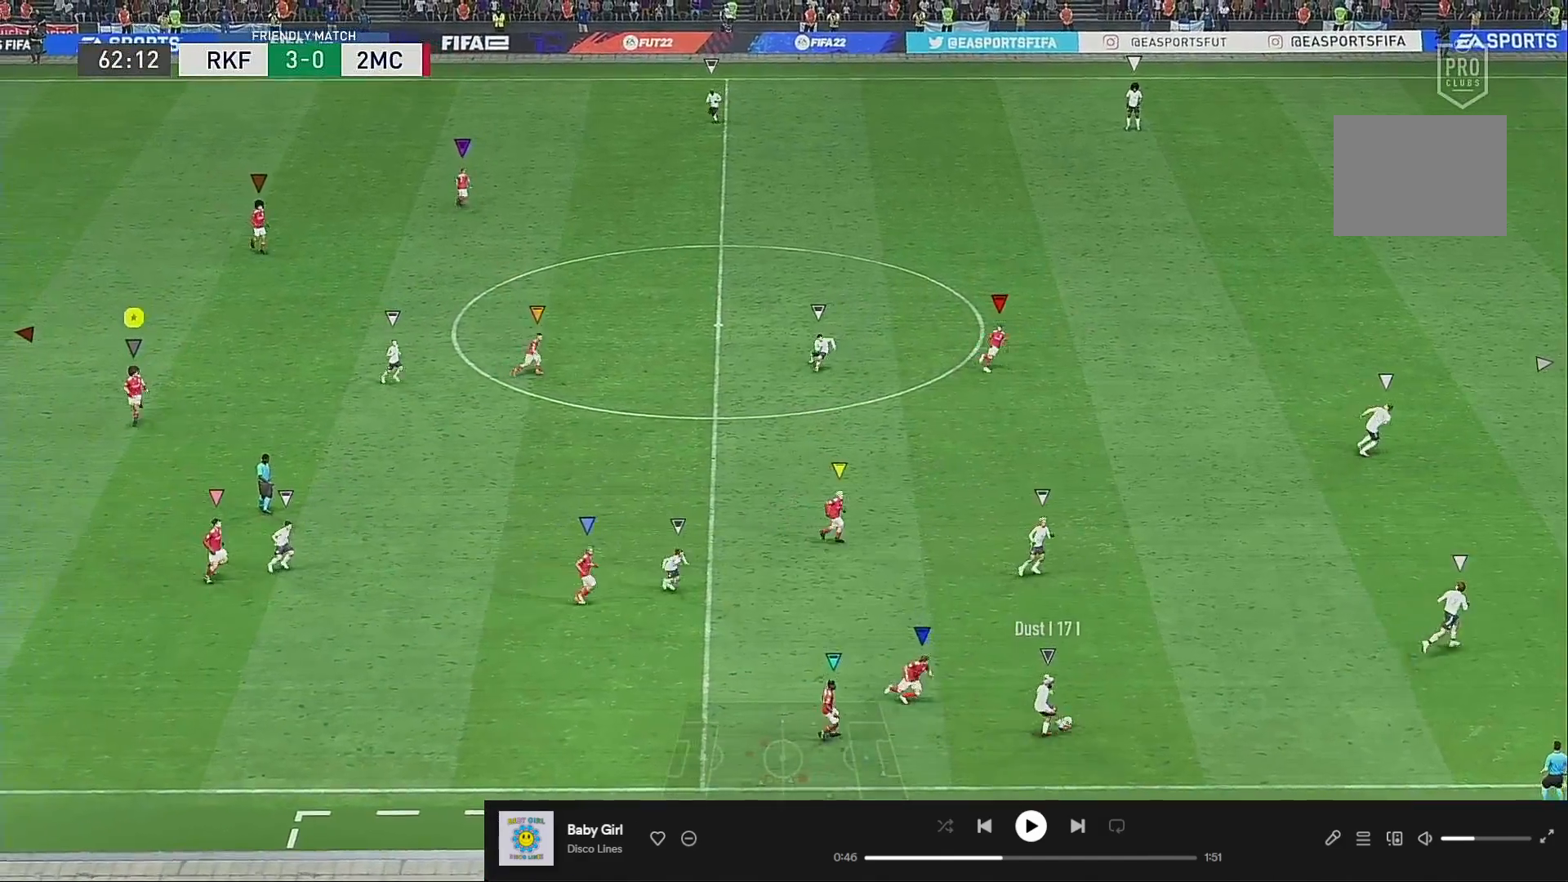
{"buttons": [], "left_stick": "up-right", "right_stick": "center", "events": []}
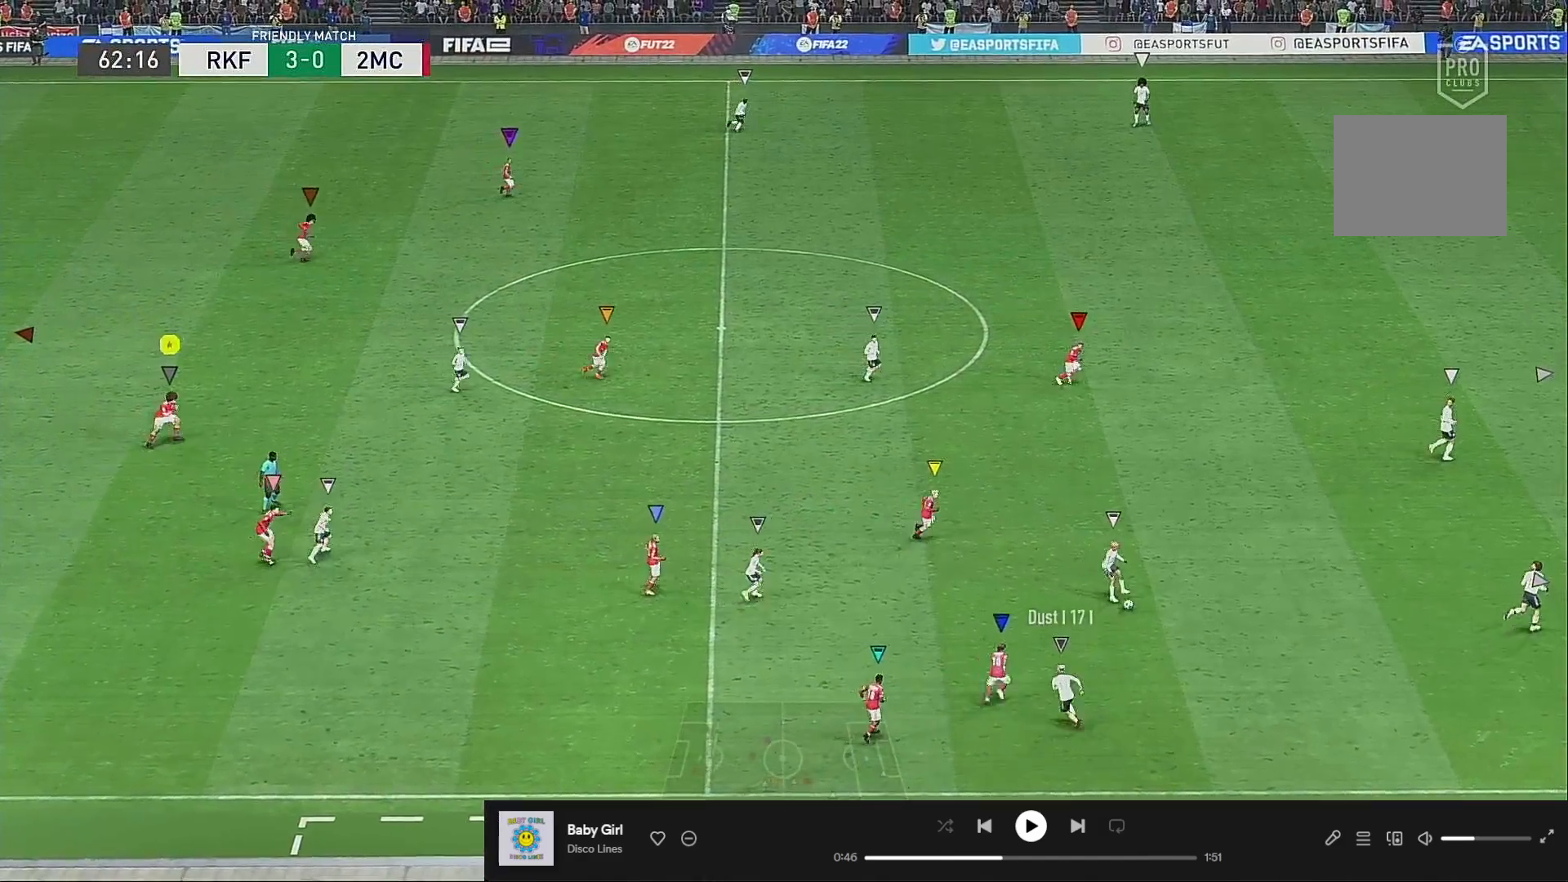
{"buttons": [], "left_stick": "up-right", "right_stick": "center", "events": []}
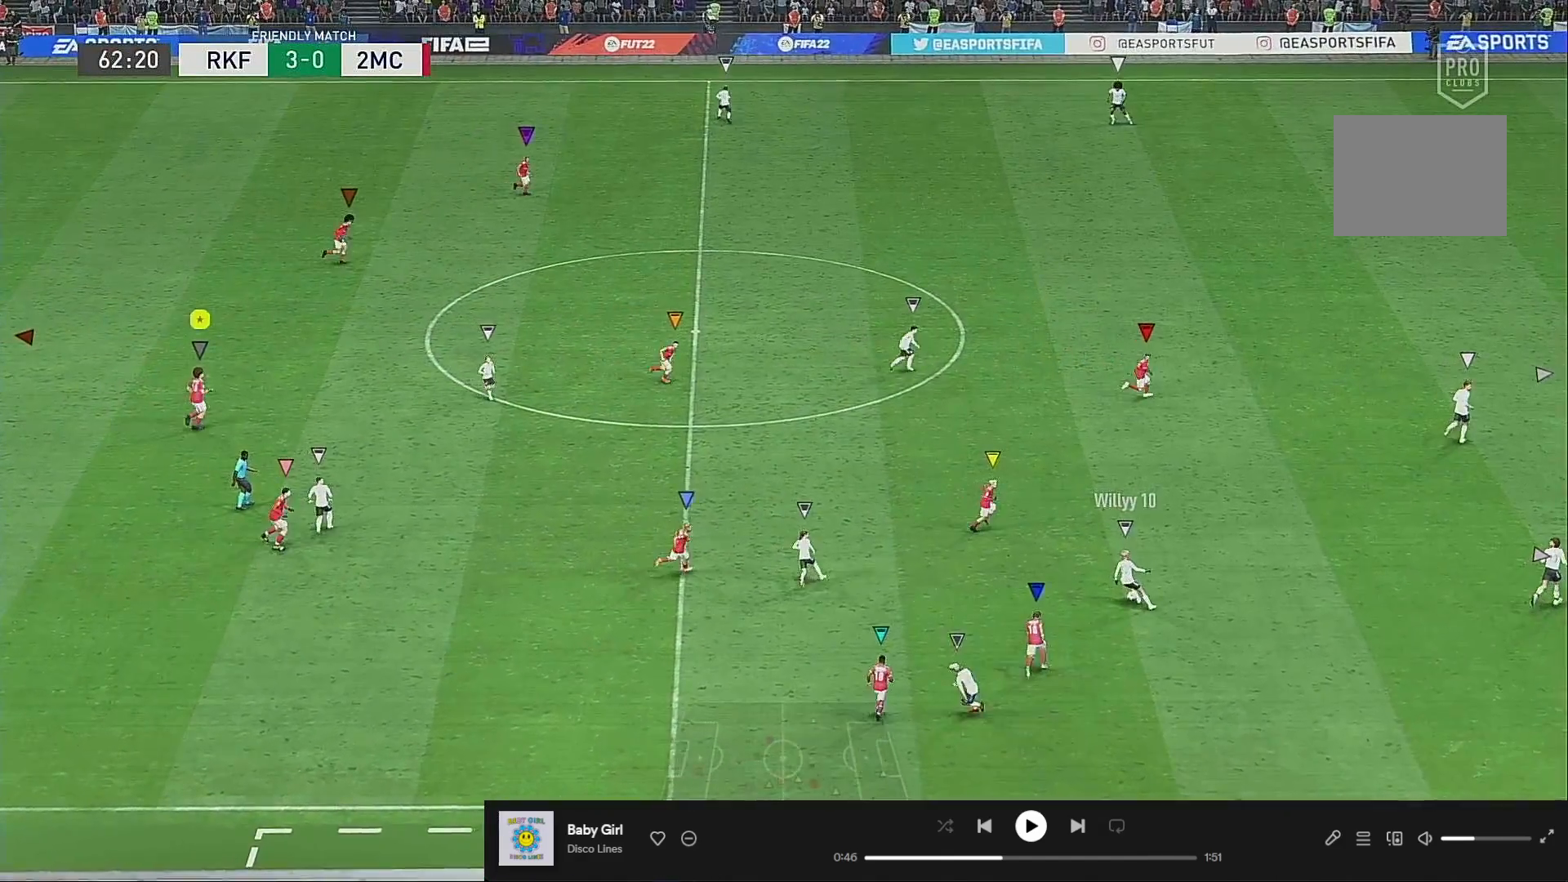
{"buttons": [], "left_stick": "center", "right_stick": "center", "events": [[450, "left_stick", "center"]]}
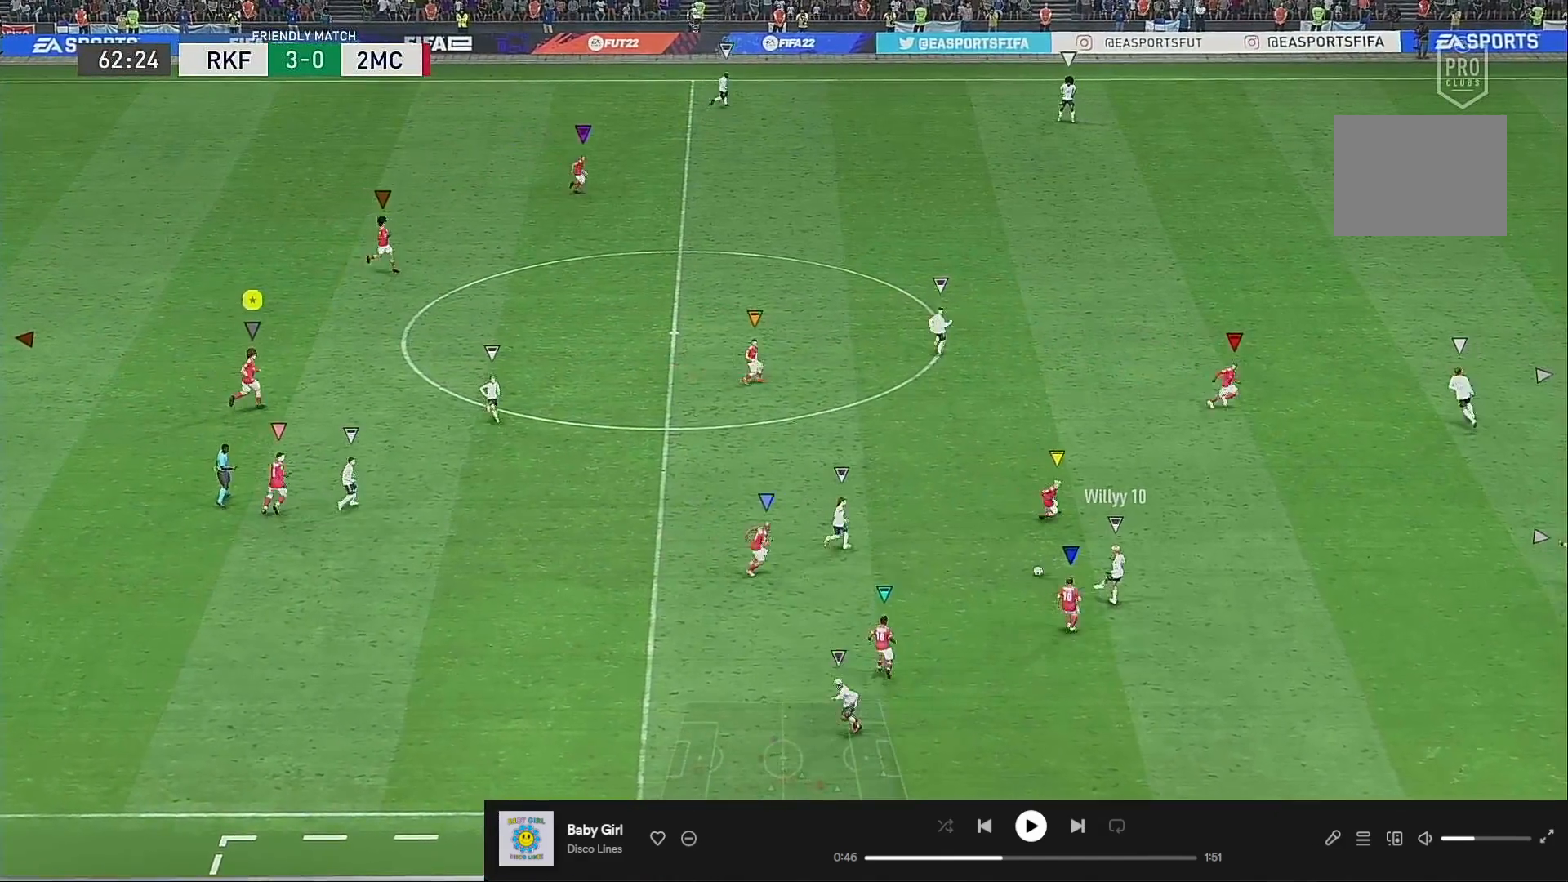
{"buttons": [], "left_stick": "center", "right_stick": "center", "events": [[50, "L2", "down"], [50, "left_stick", "down"], [317, "left_stick", "right"], [367, "L2", "up"], [367, "left_stick", "up-right"], [483, "left_stick", "center"]]}
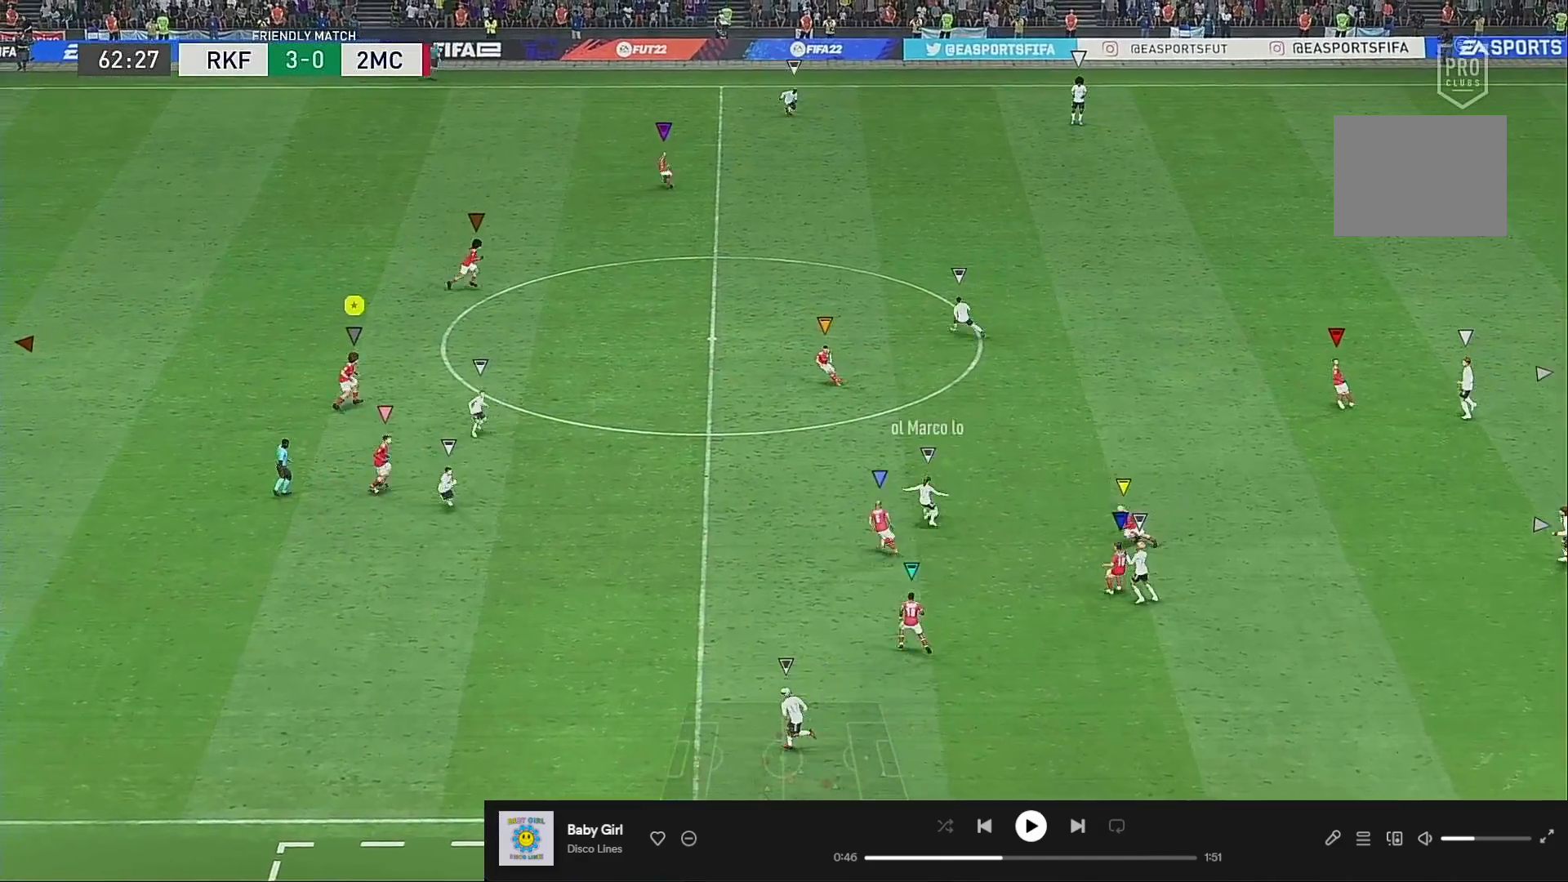
{"buttons": [], "left_stick": "center", "right_stick": "center", "events": [[50, "left_stick", "up-left"], [450, "left_stick", "center"]]}
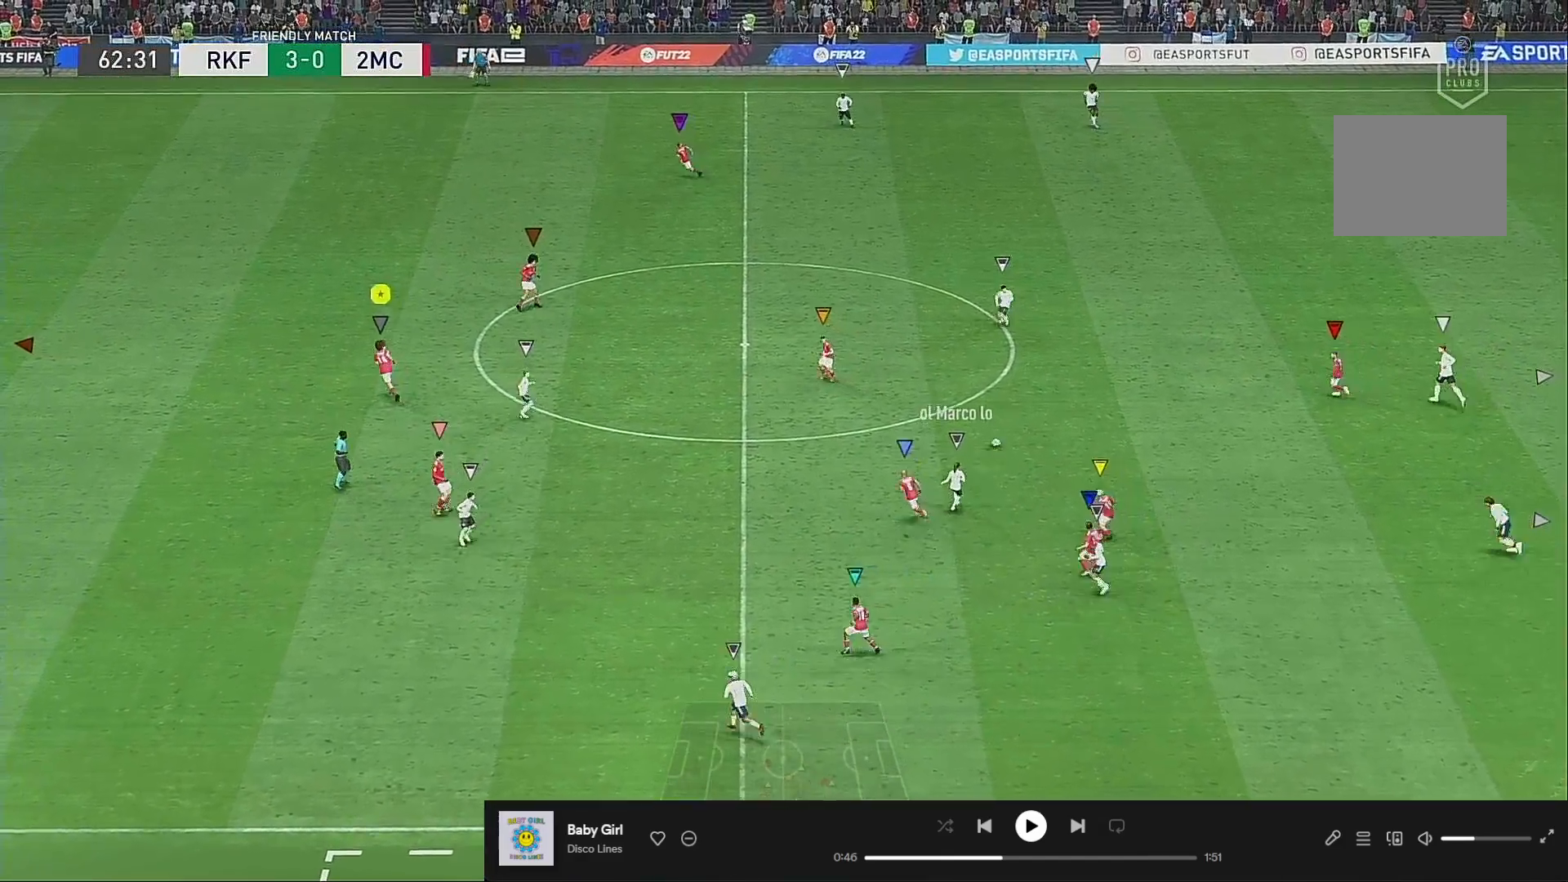
{"buttons": [], "left_stick": "left", "right_stick": "center", "events": [[17, "left_stick", "up-right"], [150, "left_stick", "up"], [283, "left_stick", "center"], [483, "left_stick", "left"]]}
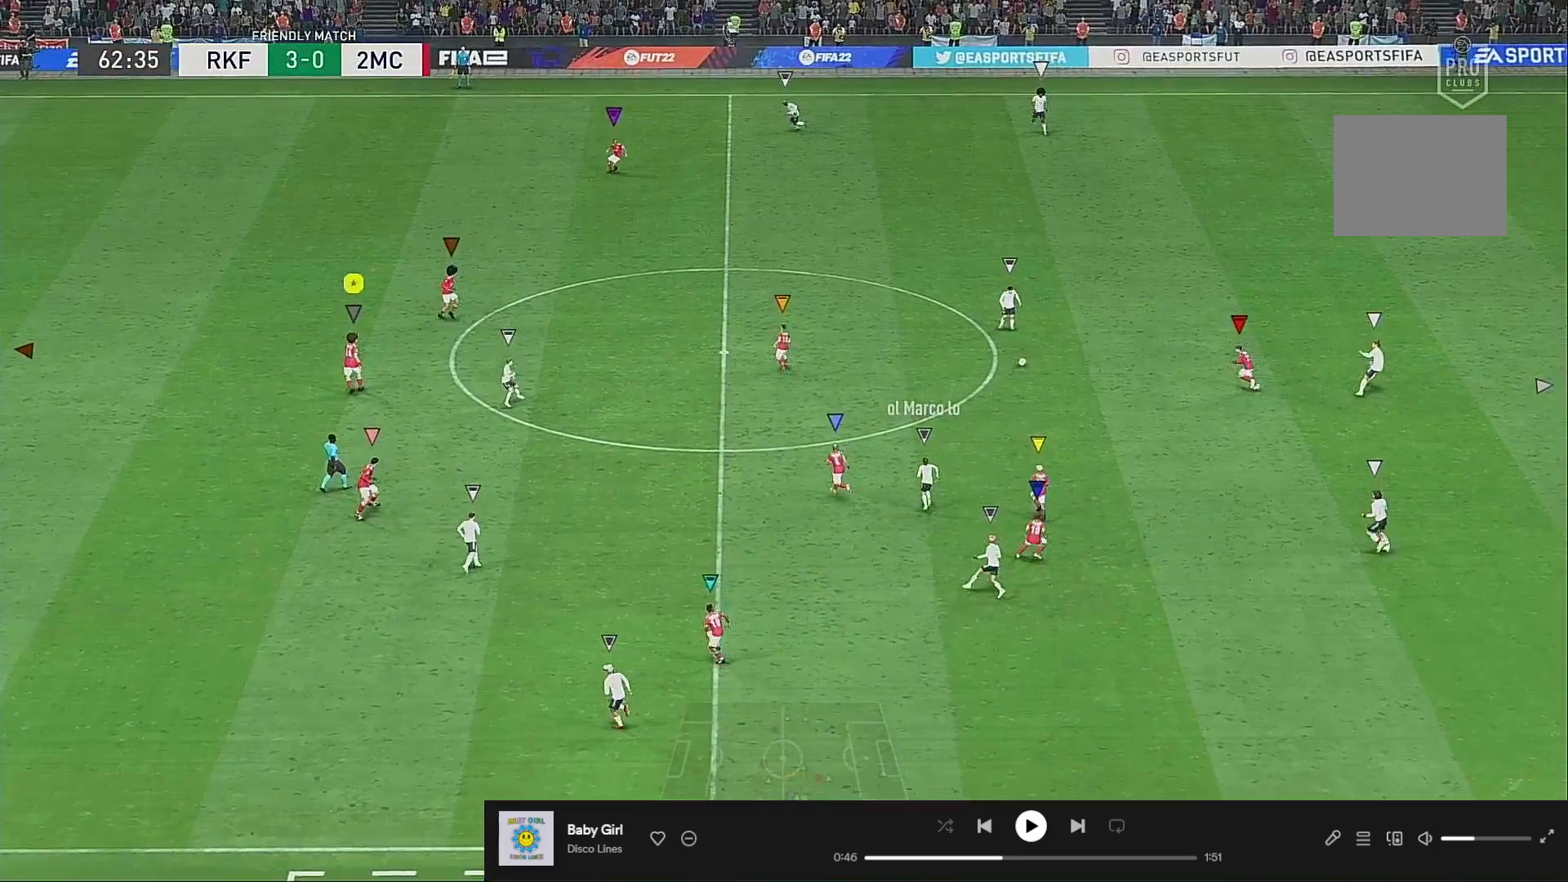
{"buttons": ["R2"], "left_stick": "up-right", "right_stick": "center", "events": [[83, "left_stick", "down-left"], [250, "left_stick", "up-right"], [450, "R2", "down"]]}
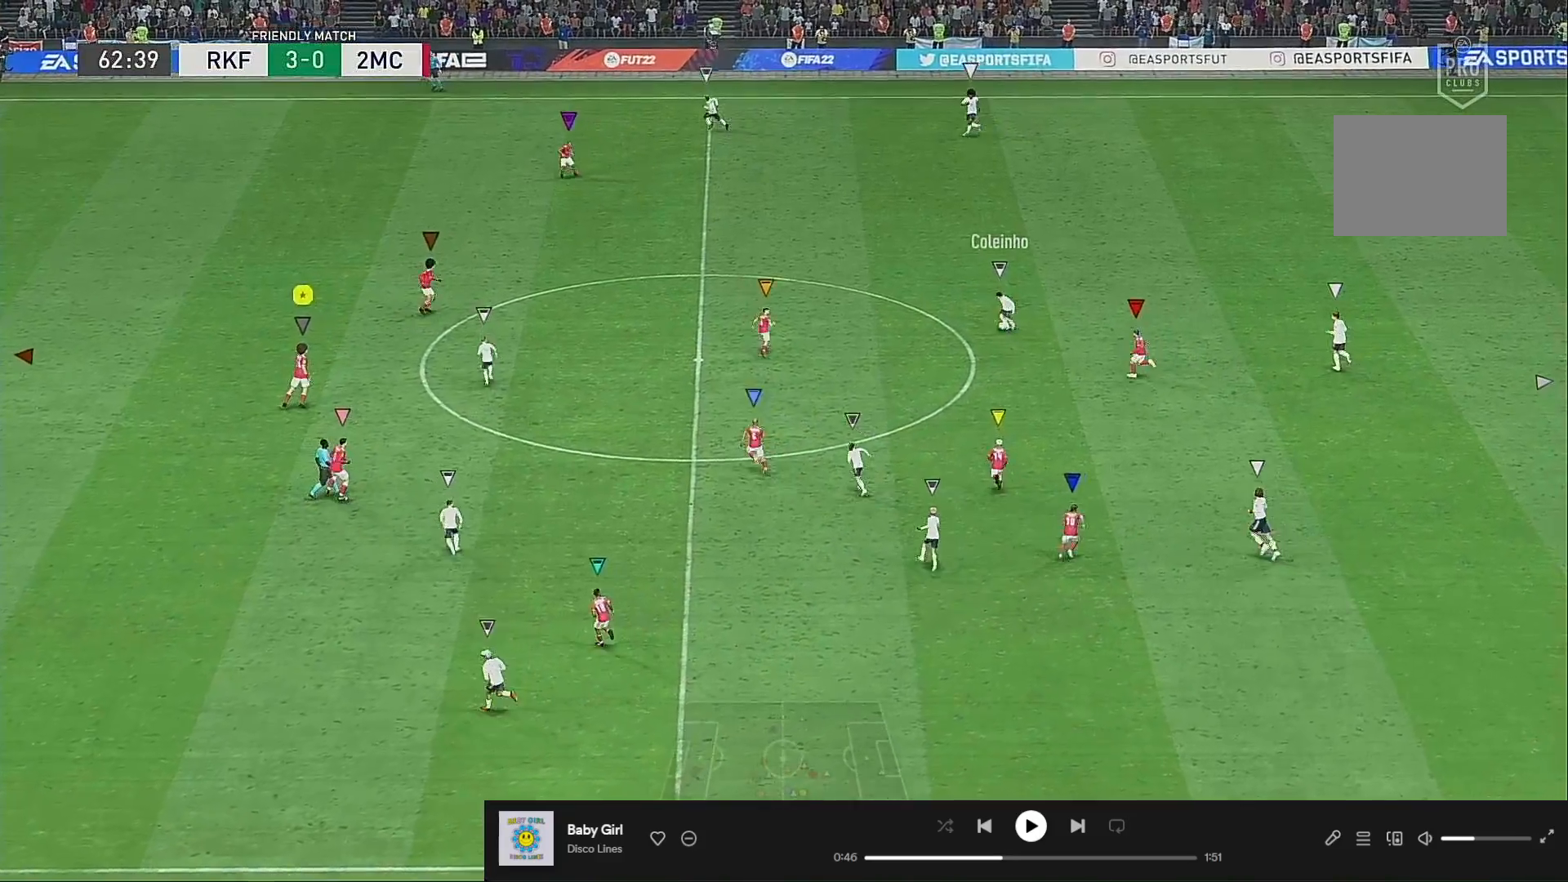
{"buttons": ["R2"], "left_stick": "up", "right_stick": "center", "events": [[317, "left_stick", "up"]]}
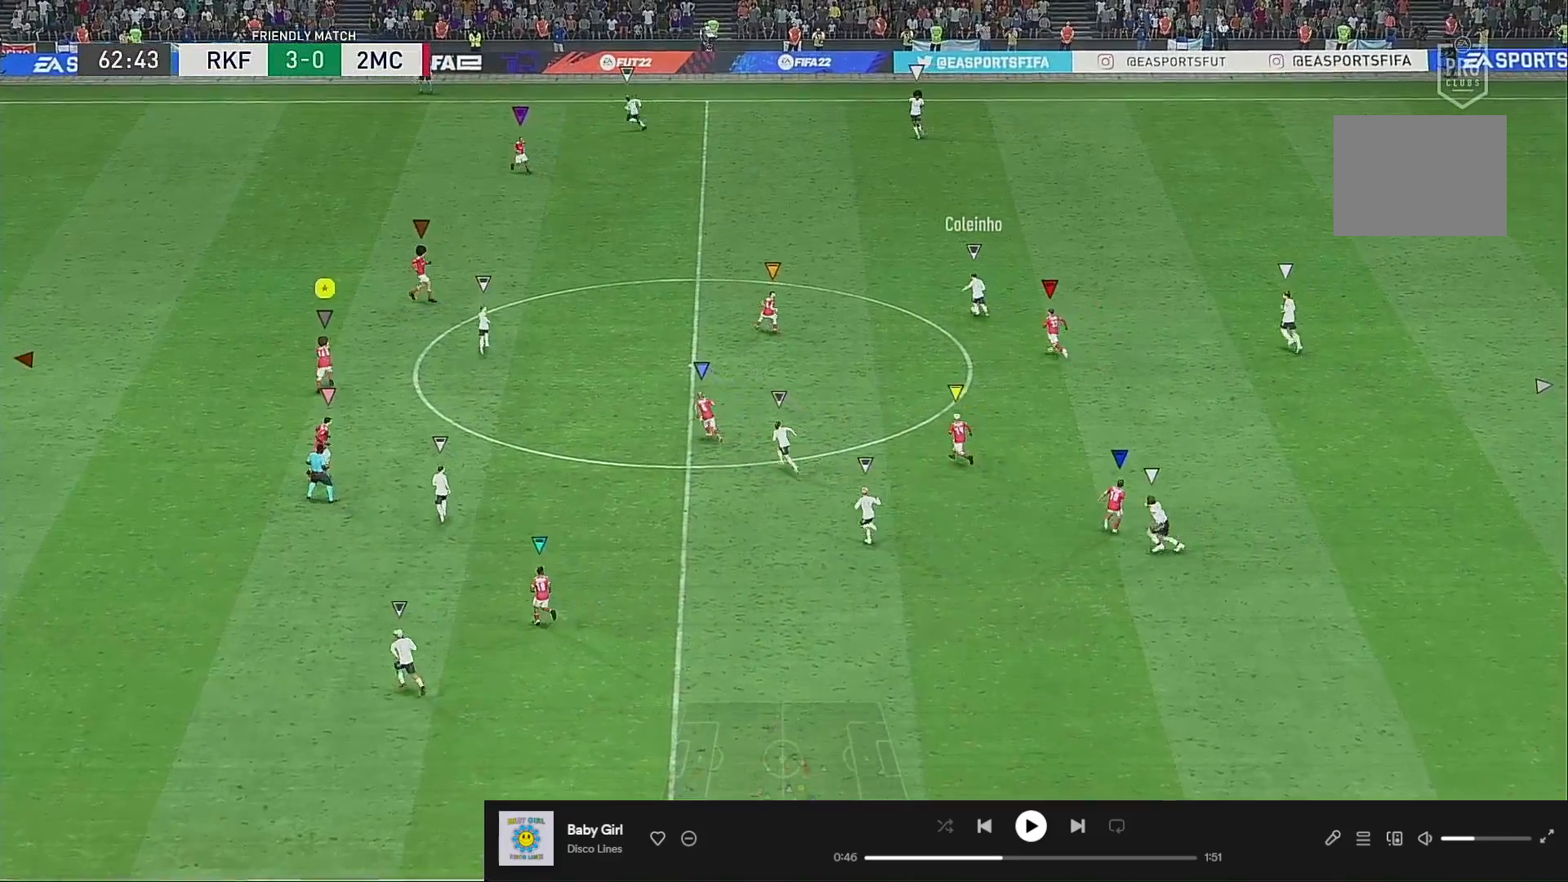
{"buttons": ["R2"], "left_stick": "up", "right_stick": "center", "events": []}
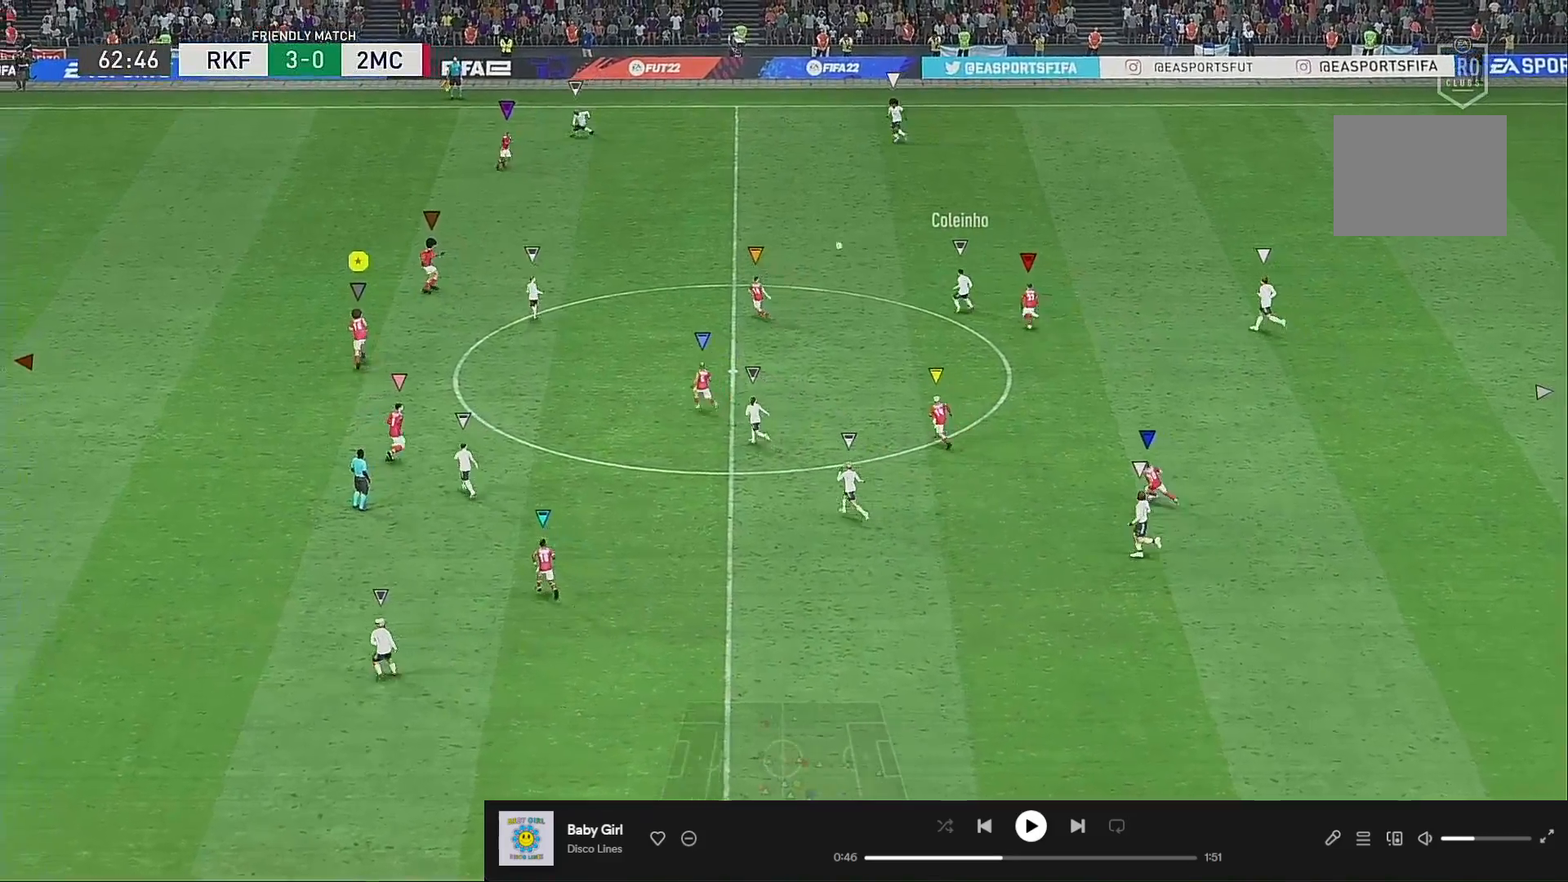
{"buttons": [], "left_stick": "center", "right_stick": "center", "events": [[350, "left_stick", "center"], [383, "R2", "up"]]}
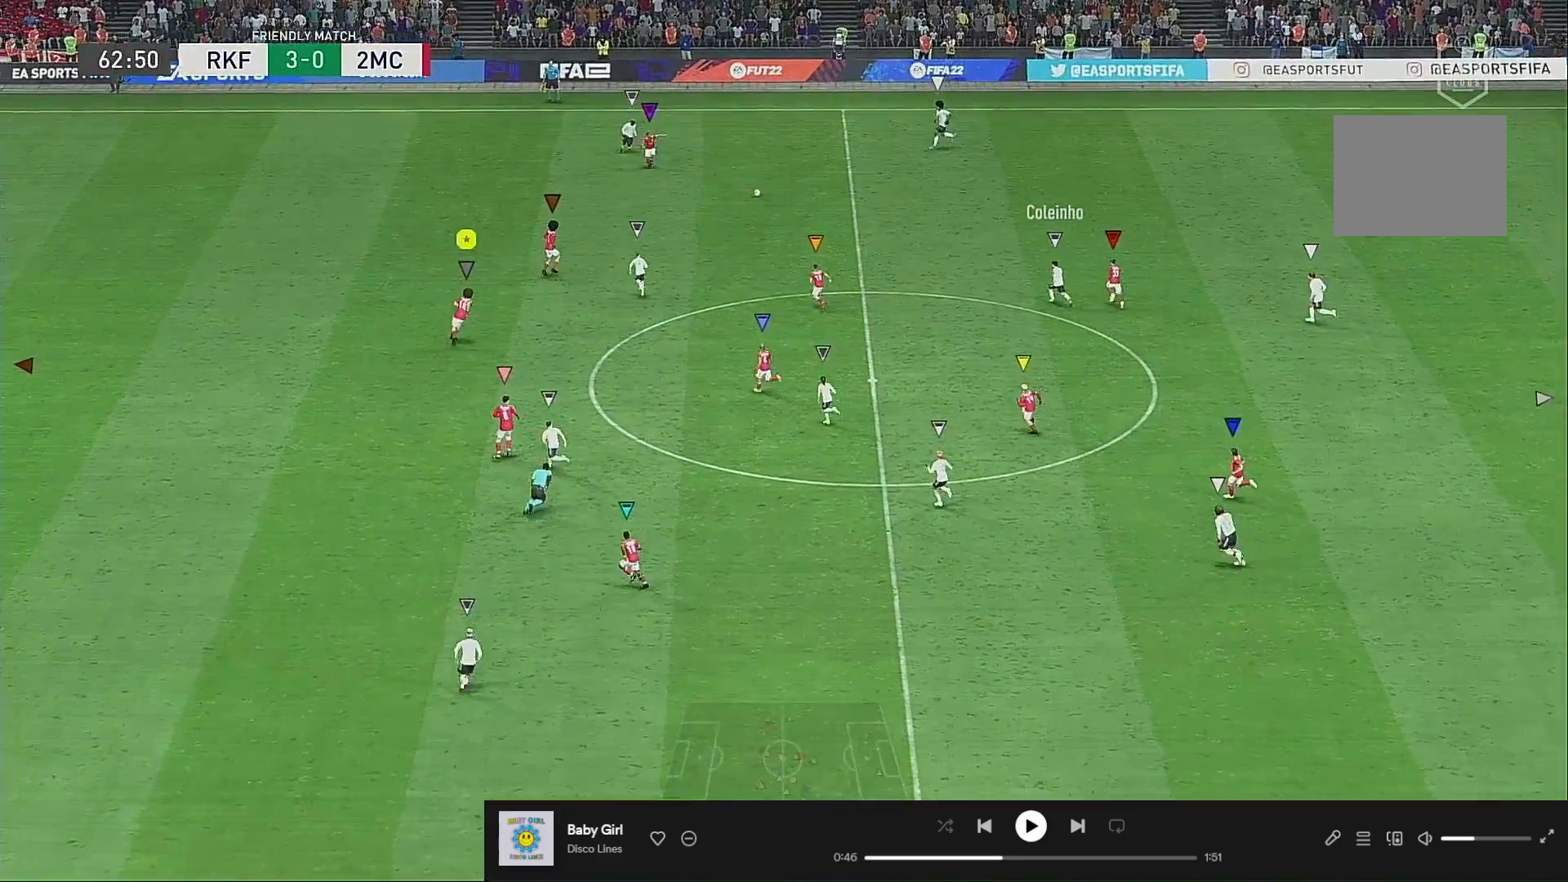
{"buttons": ["R2"], "left_stick": "down-right", "right_stick": "center", "events": [[117, "left_stick", "up"], [217, "left_stick", "center"], [317, "left_stick", "right"], [350, "R2", "down"], [450, "left_stick", "down-right"]]}
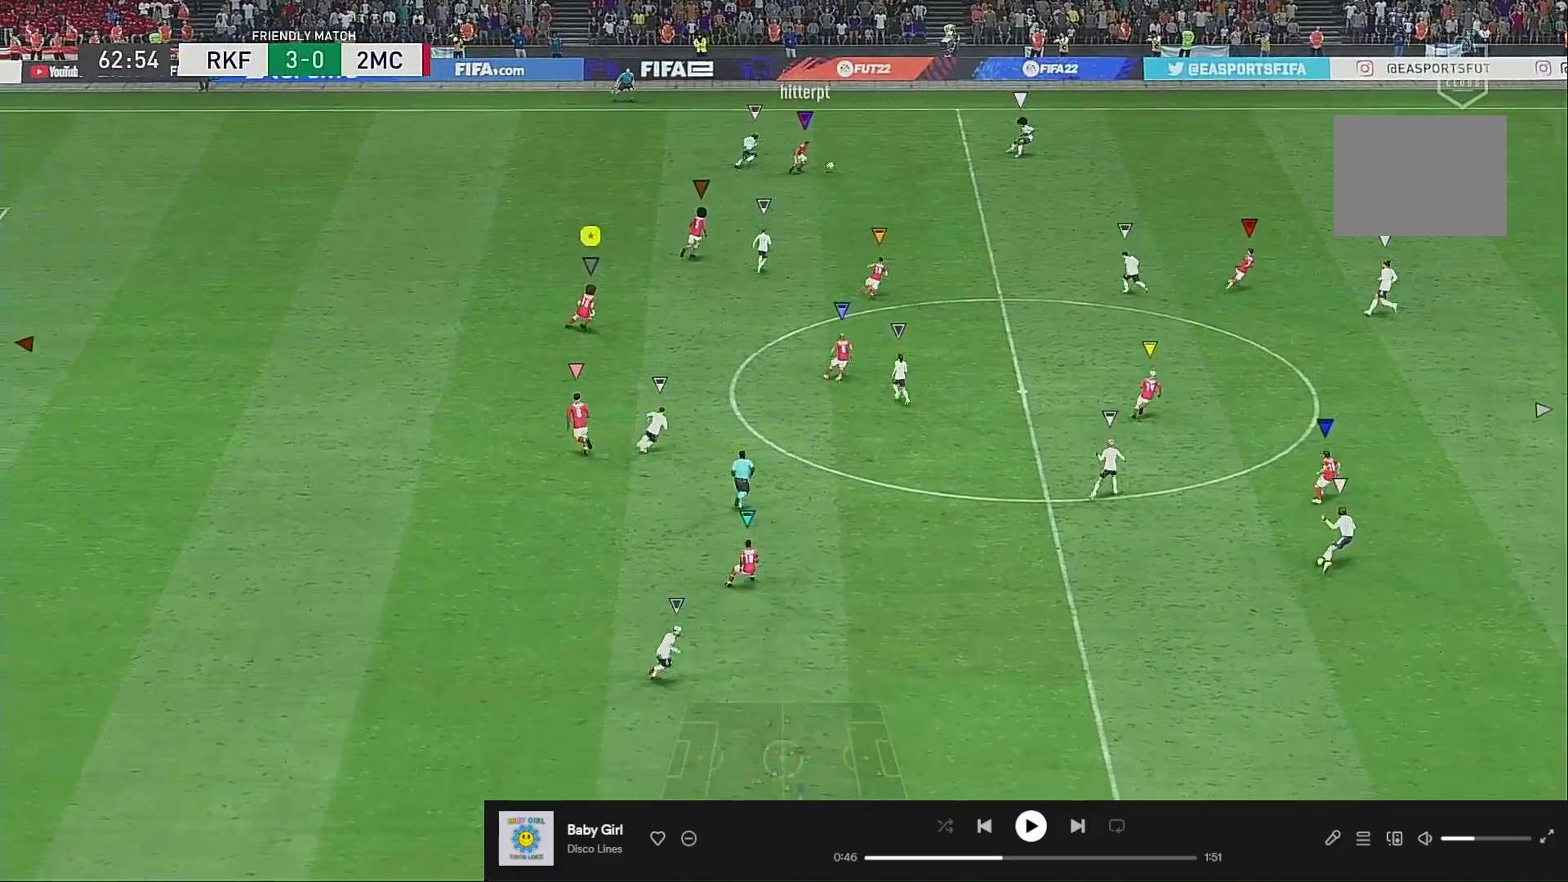
{"buttons": [], "left_stick": "right", "right_stick": "center", "events": [[117, "left_stick", "right"], [150, "R2", "up"]]}
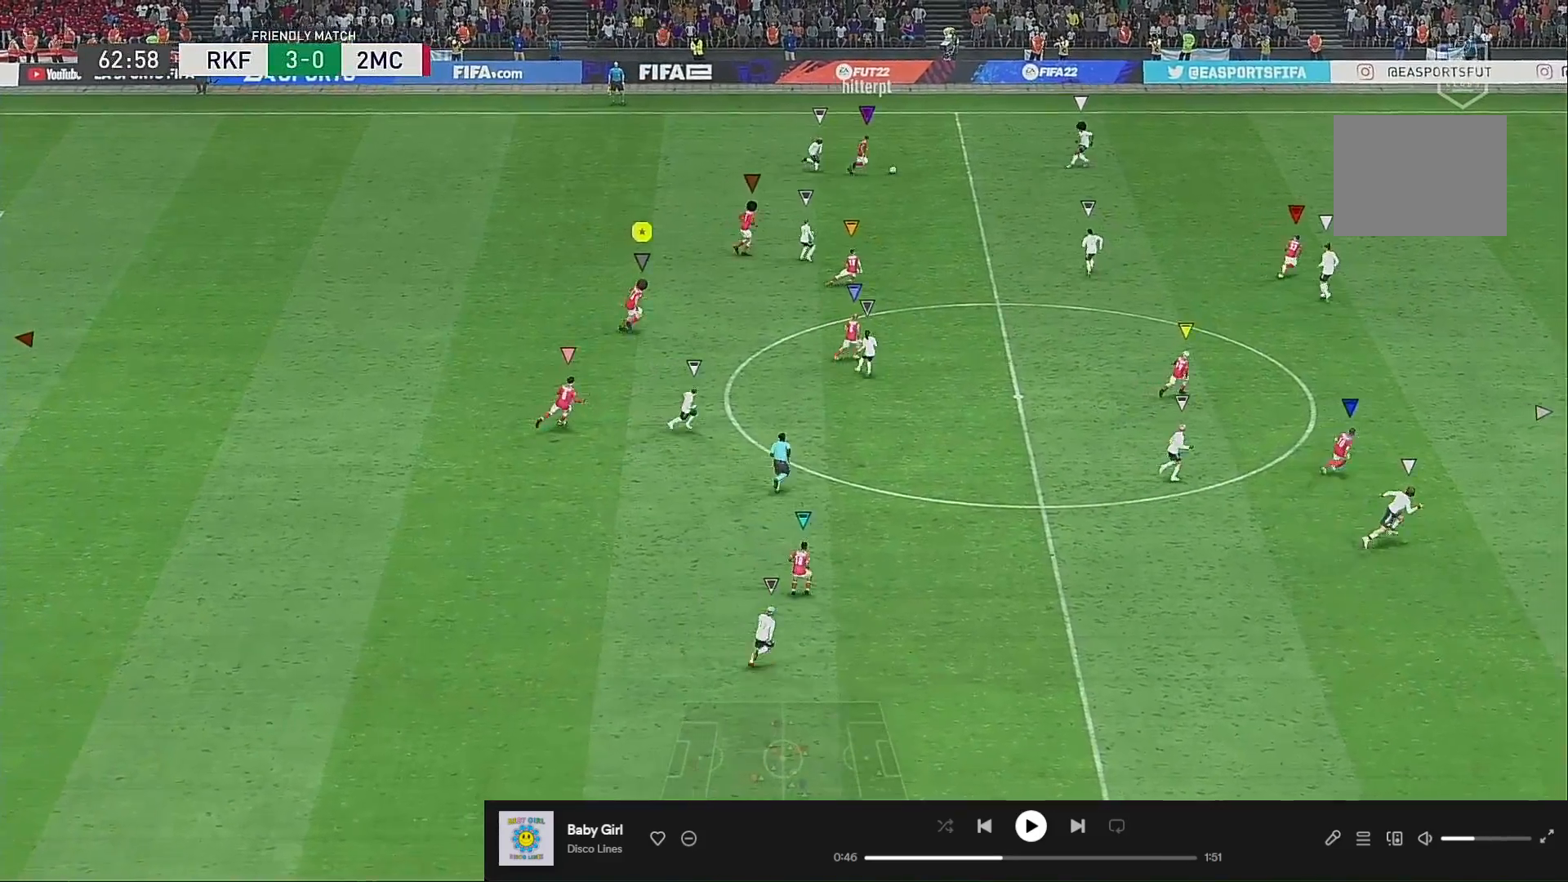
{"buttons": [], "left_stick": "right", "right_stick": "center", "events": [[50, "R2", "down"], [383, "R2", "up"]]}
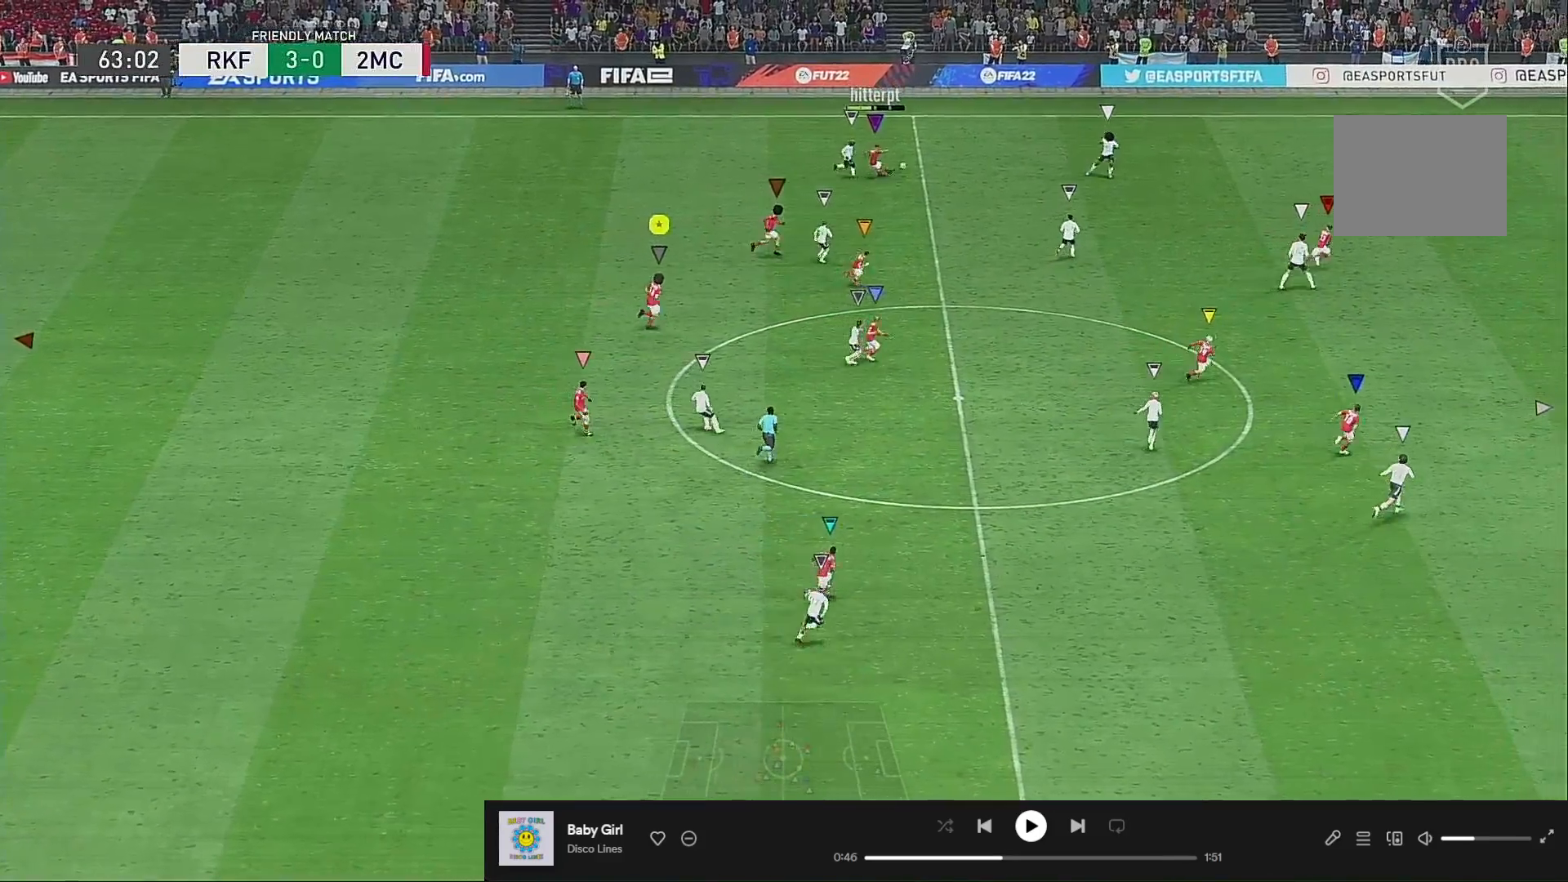
{"buttons": [], "left_stick": "right", "right_stick": "center", "events": []}
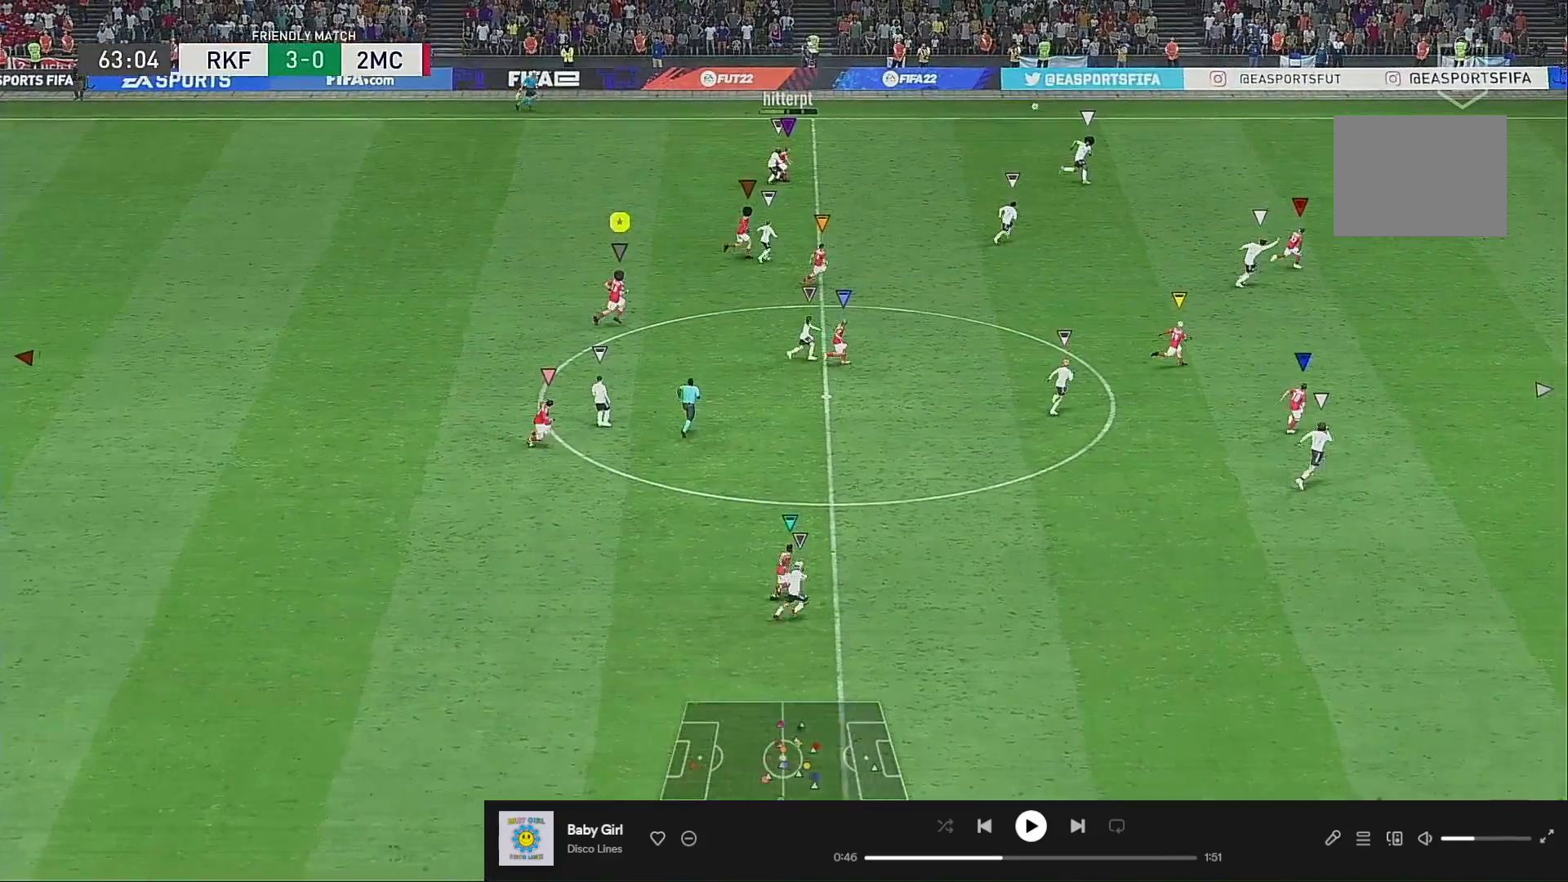
{"buttons": [], "left_stick": "right", "right_stick": "center", "events": []}
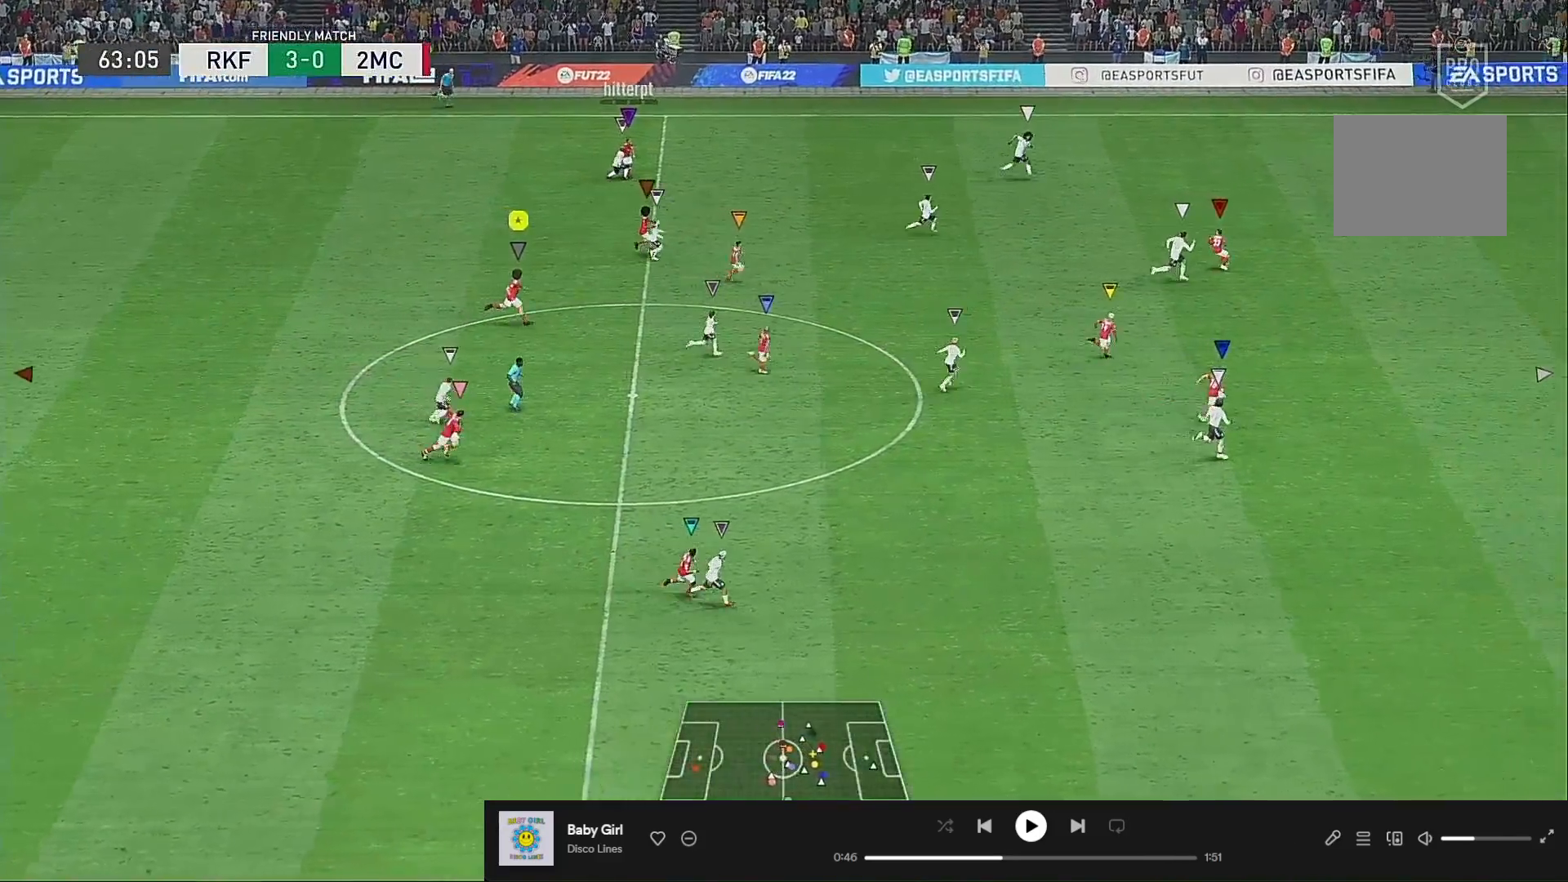
{"buttons": [], "left_stick": "right", "right_stick": "center", "events": []}
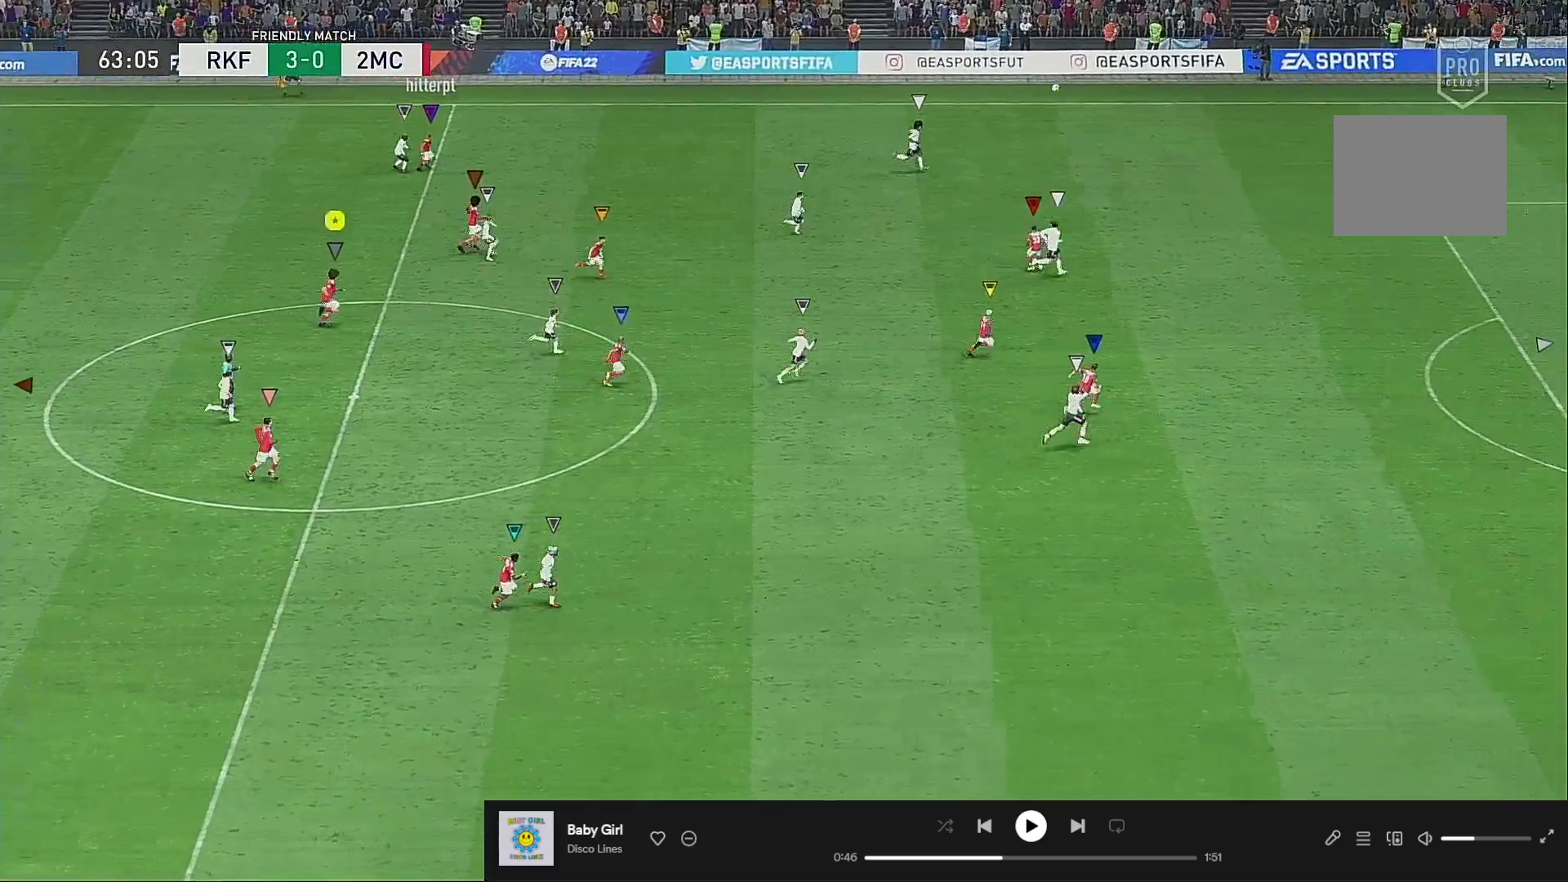
{"buttons": ["L1"], "left_stick": "center", "right_stick": "center", "events": [[83, "L1", "down"], [317, "left_stick", "center"]]}
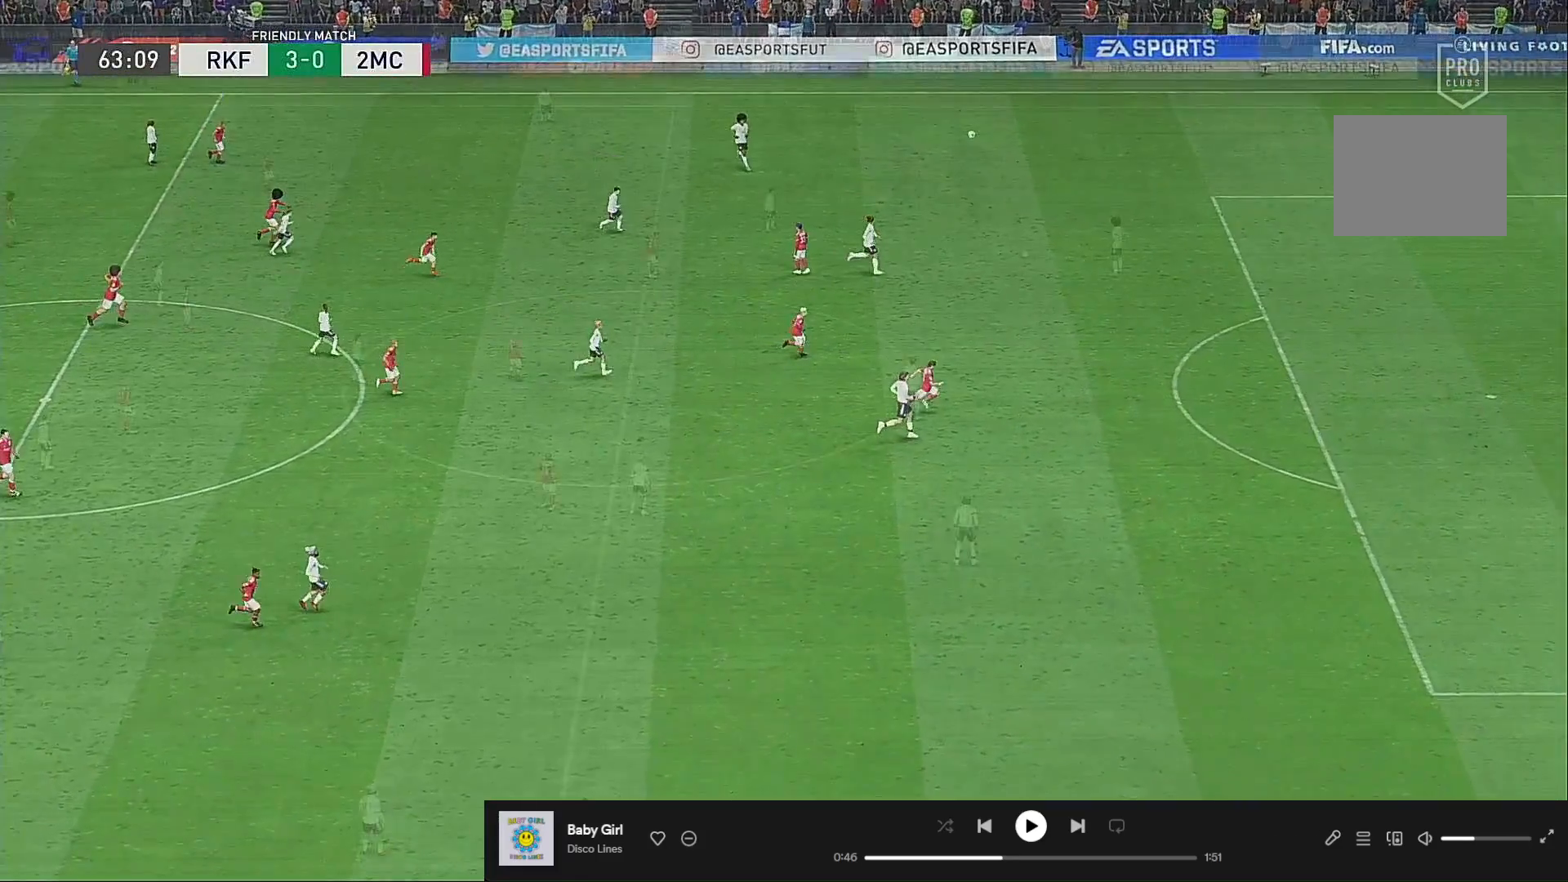
{"buttons": ["L1"], "left_stick": "center", "right_stick": "center", "events": []}
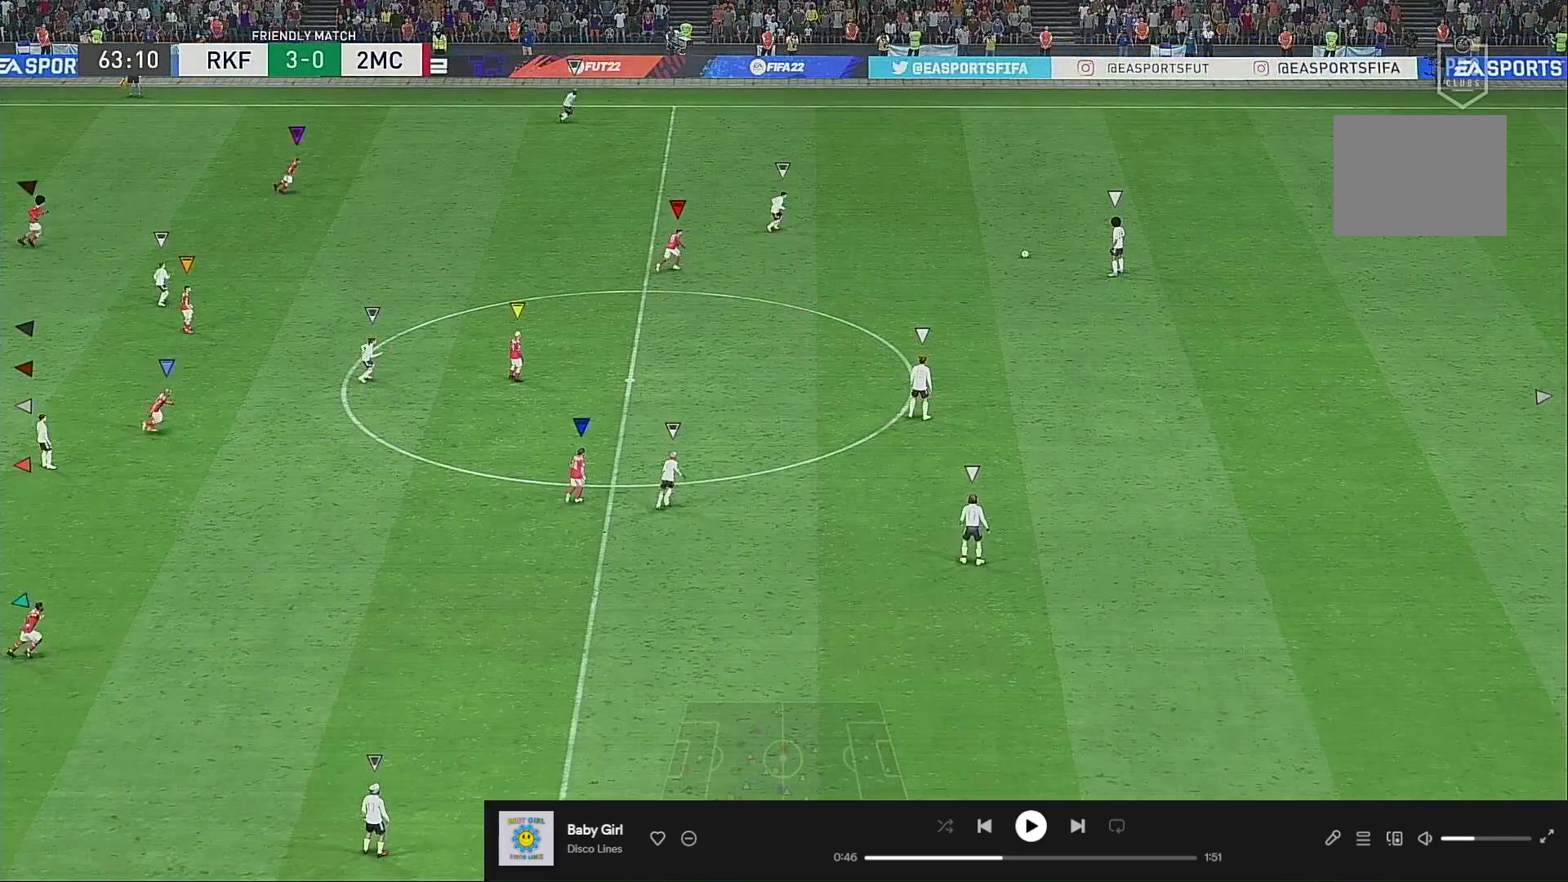
{"buttons": [], "left_stick": "right", "right_stick": "center", "events": [[117, "L1", "up"], [250, "left_stick", "right"]]}
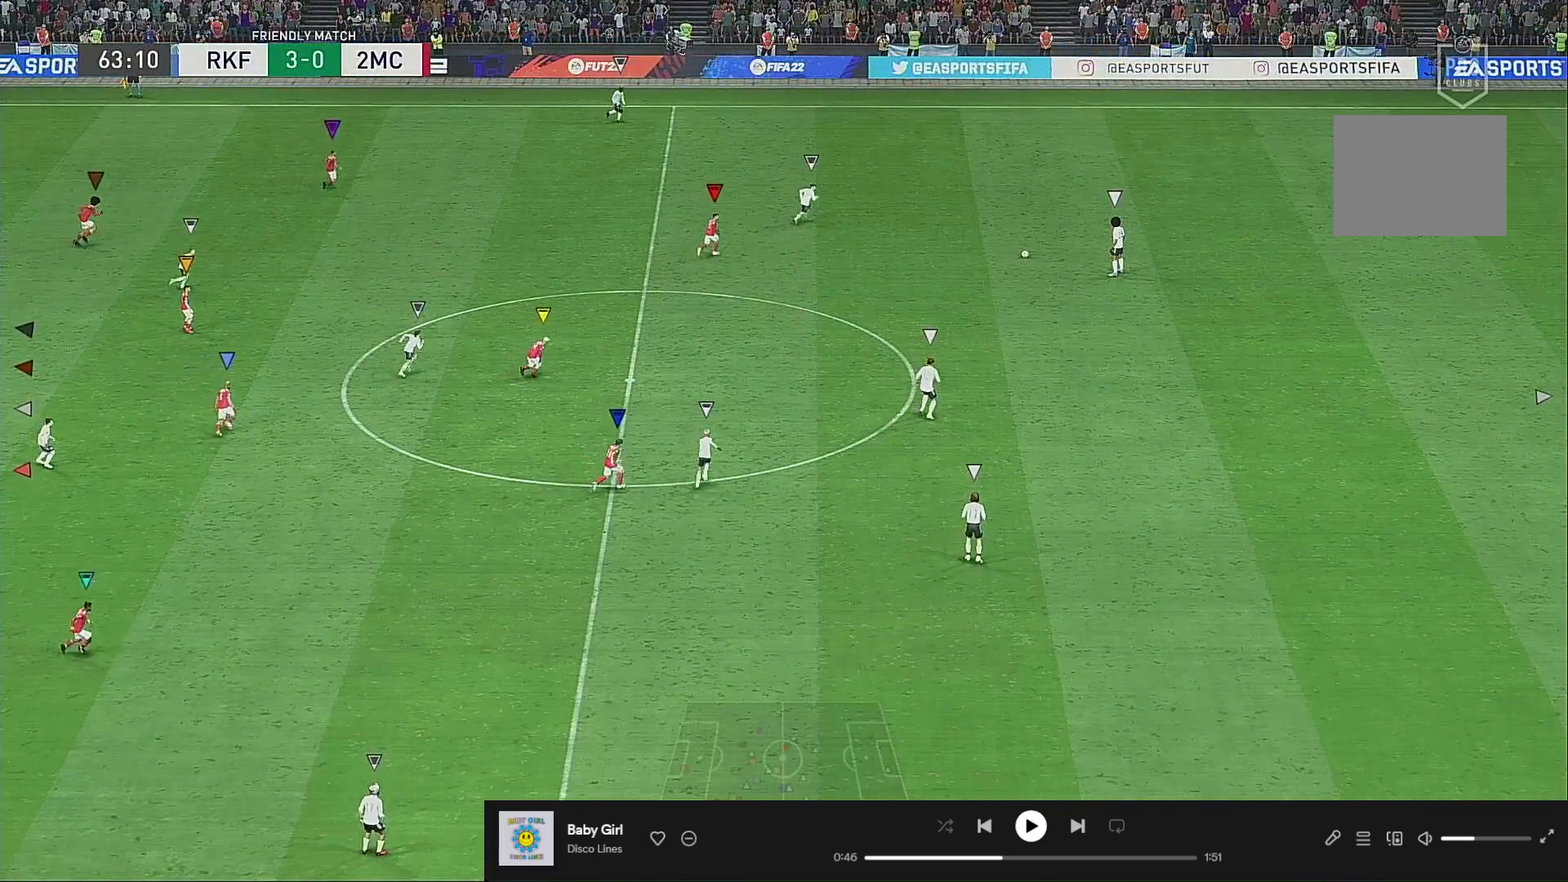
{"buttons": [], "left_stick": "up-right", "right_stick": "center", "events": [[117, "left_stick", "up-right"]]}
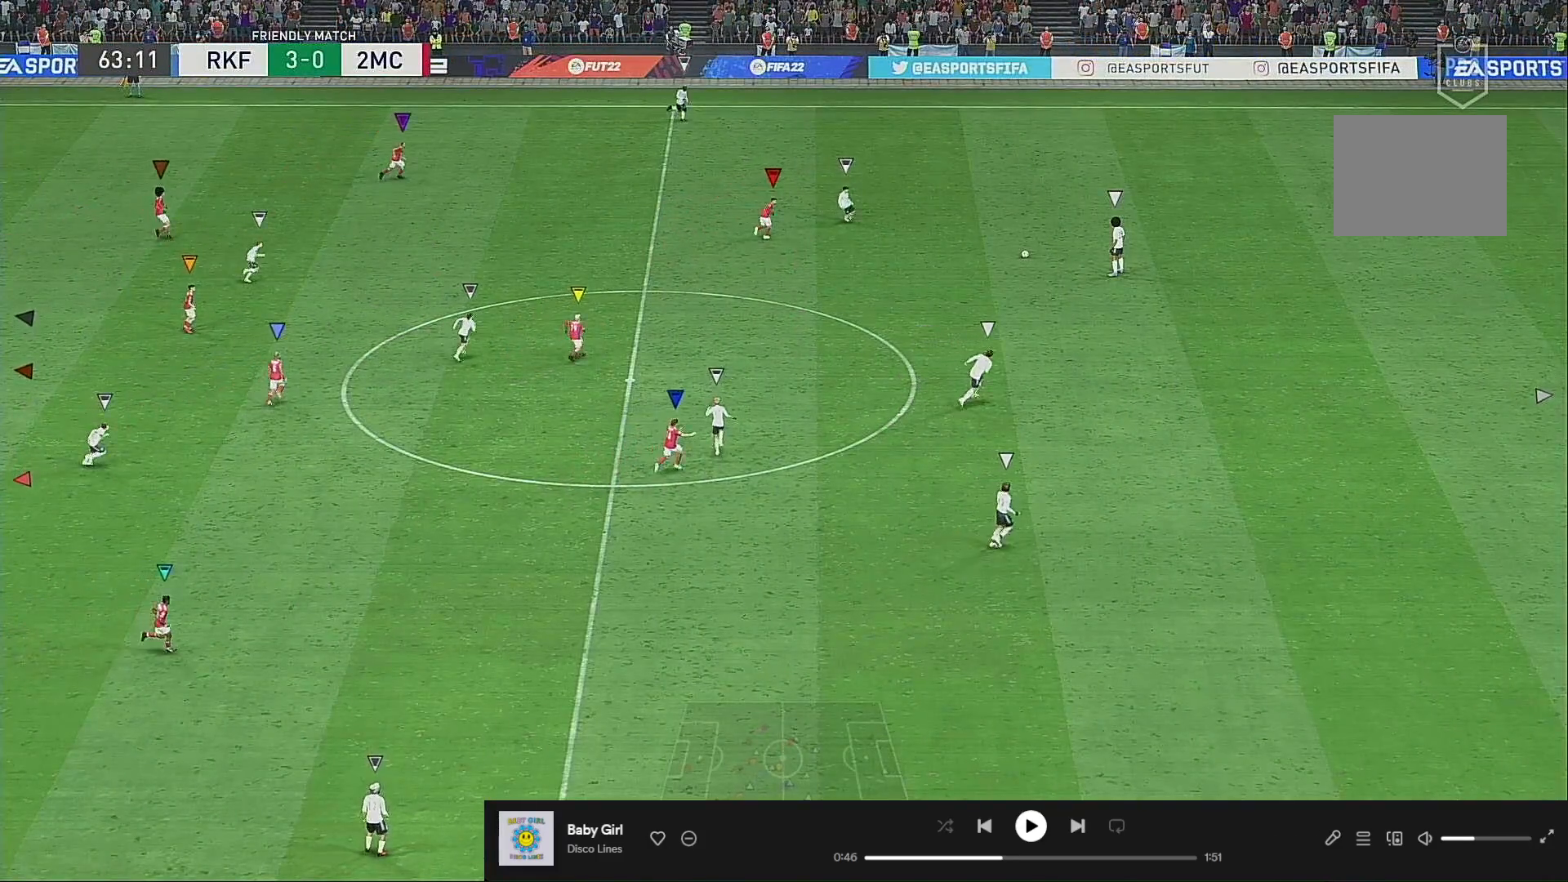
{"buttons": [], "left_stick": "up-right", "right_stick": "center", "events": [[17, "left_stick", "center"], [217, "left_stick", "up-right"]]}
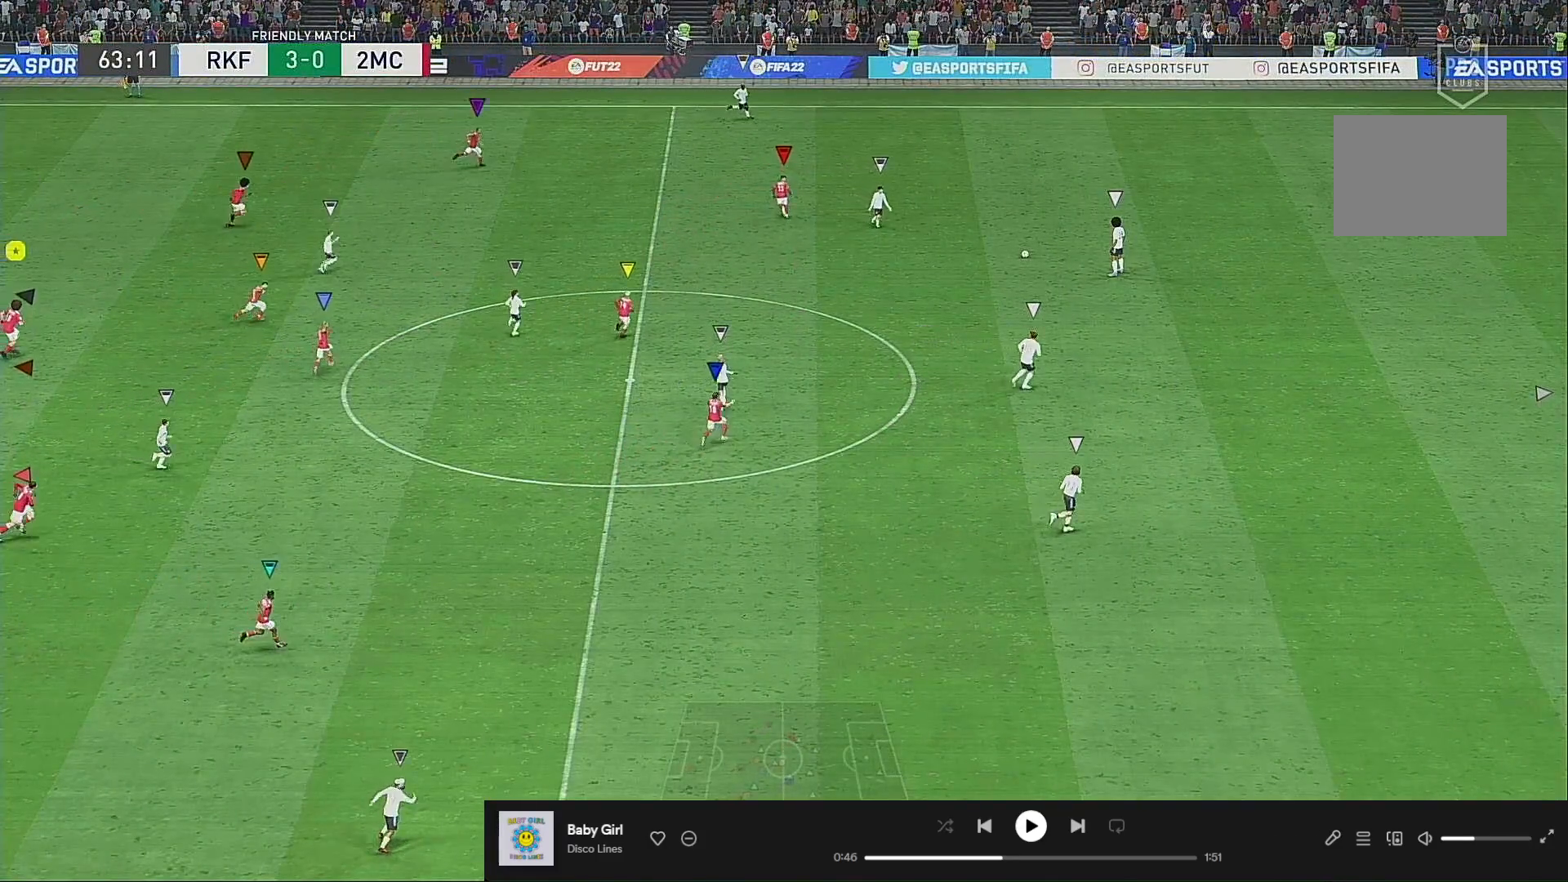
{"buttons": [], "left_stick": "up-right", "right_stick": "center", "events": []}
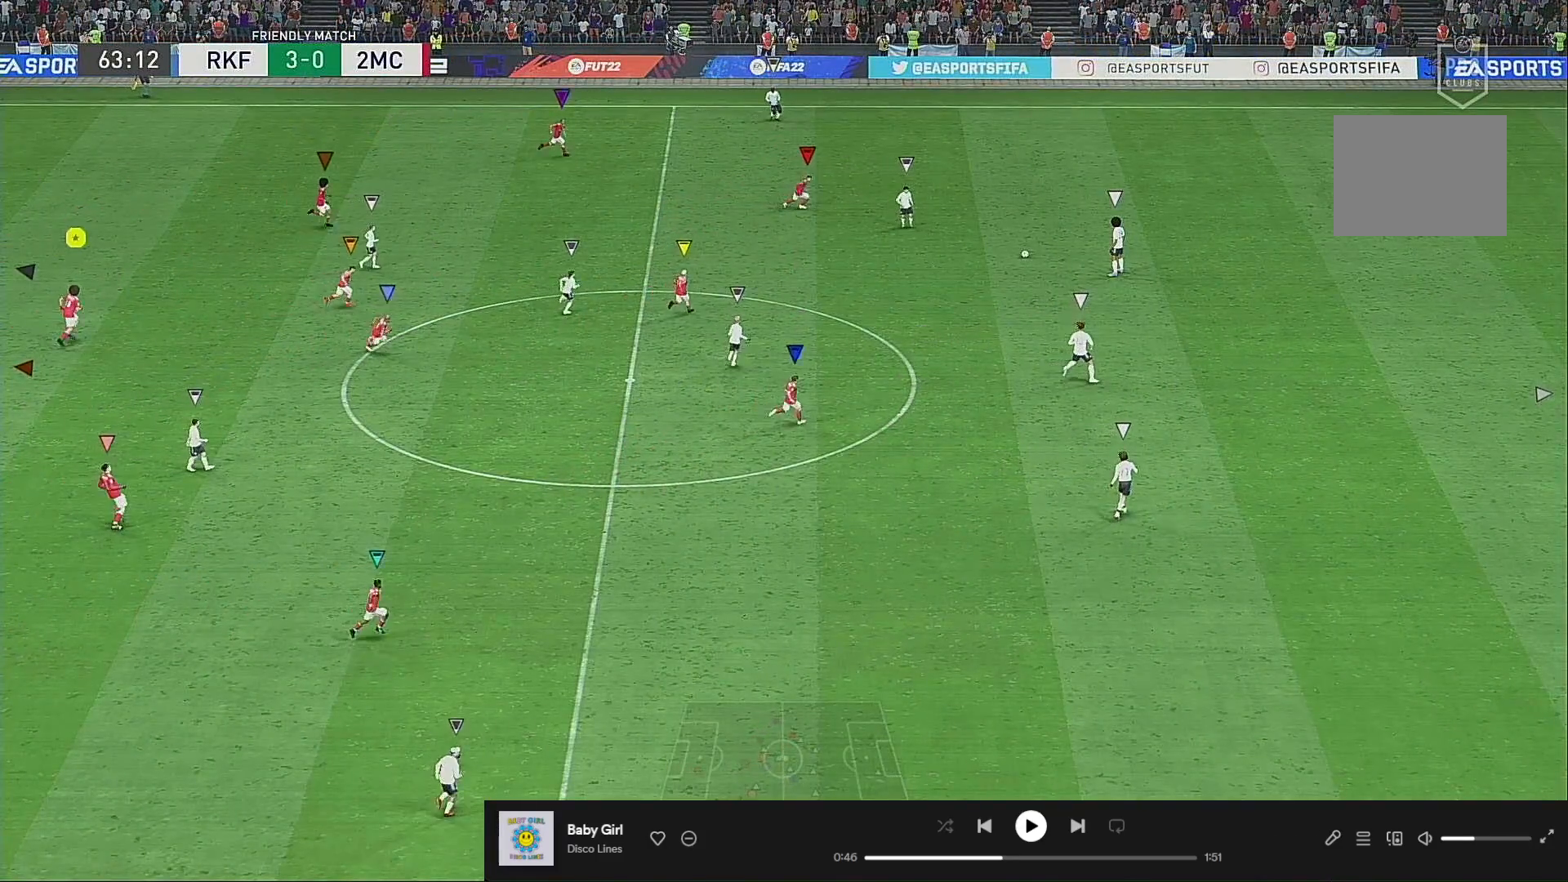
{"buttons": [], "left_stick": "up-right", "right_stick": "center", "events": []}
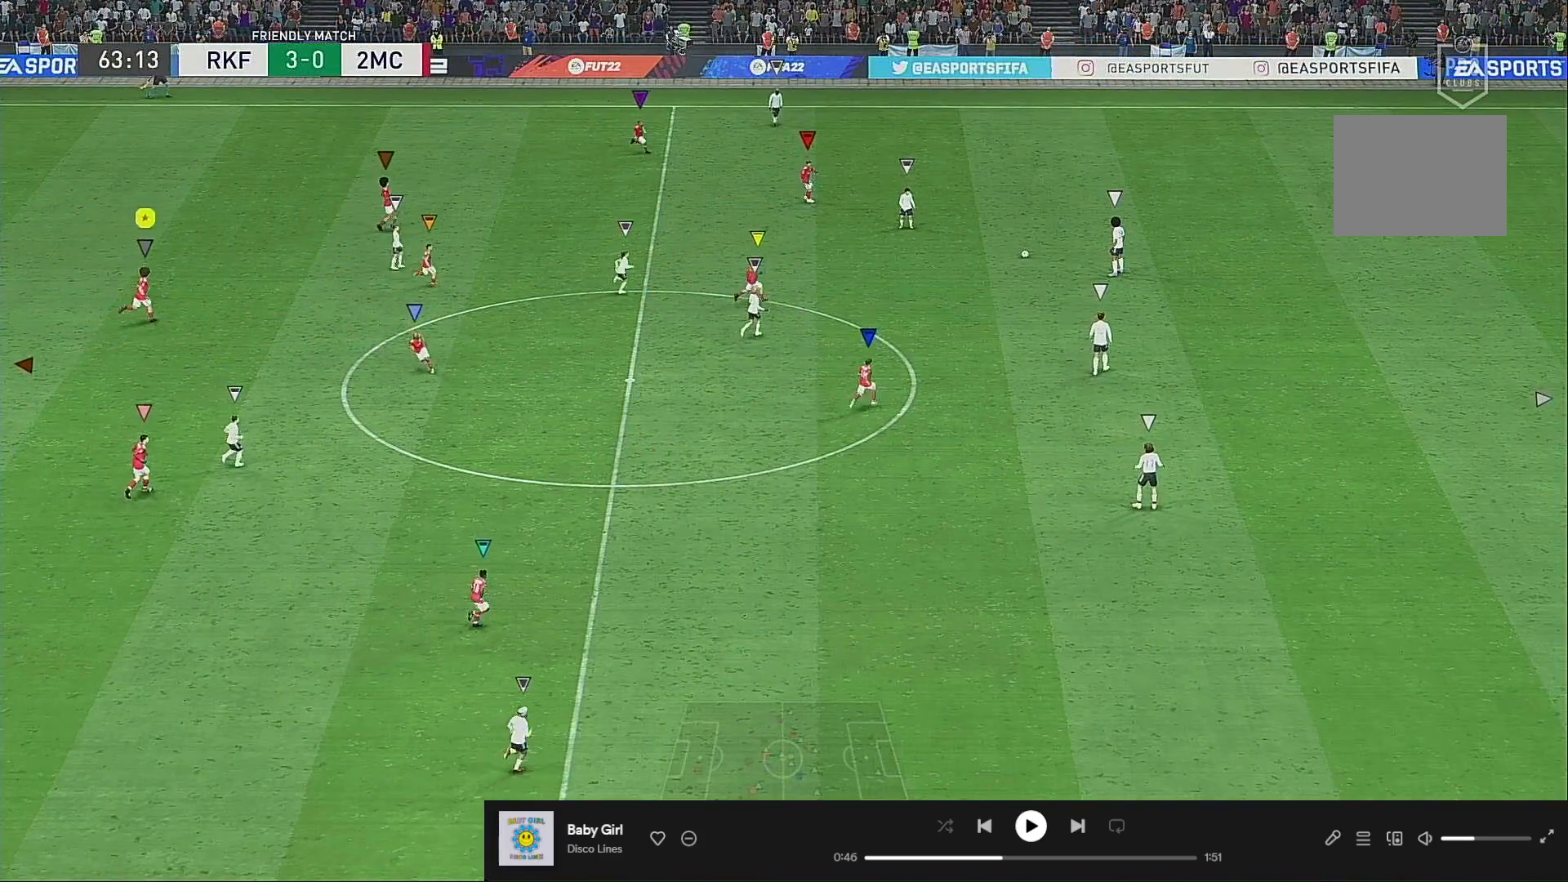
{"buttons": [], "left_stick": "up-right", "right_stick": "center", "events": []}
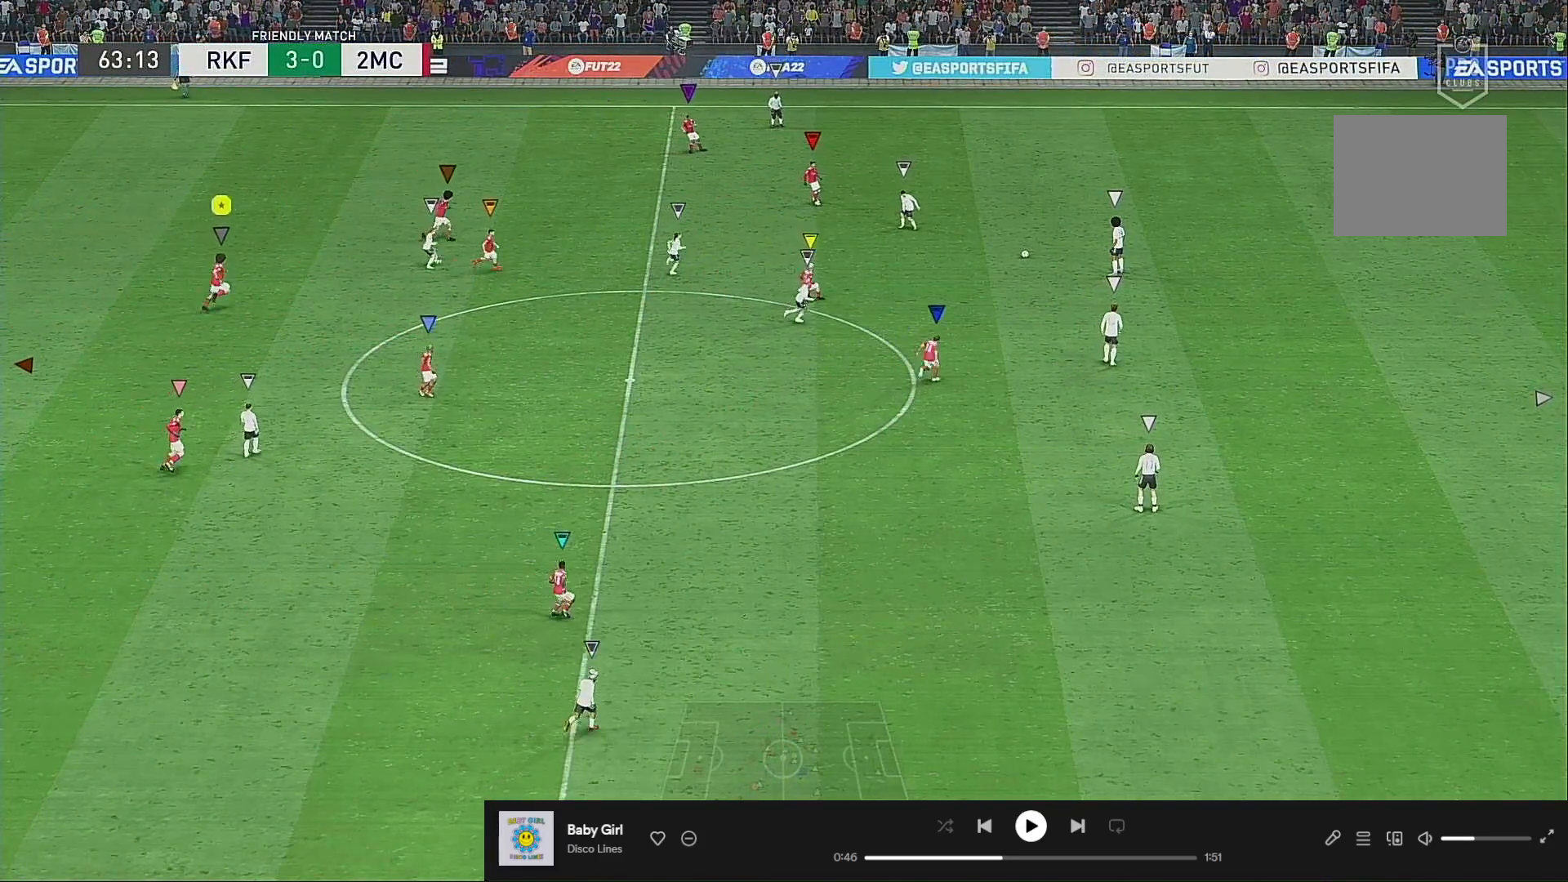
{"buttons": [], "left_stick": "up-right", "right_stick": "center", "events": []}
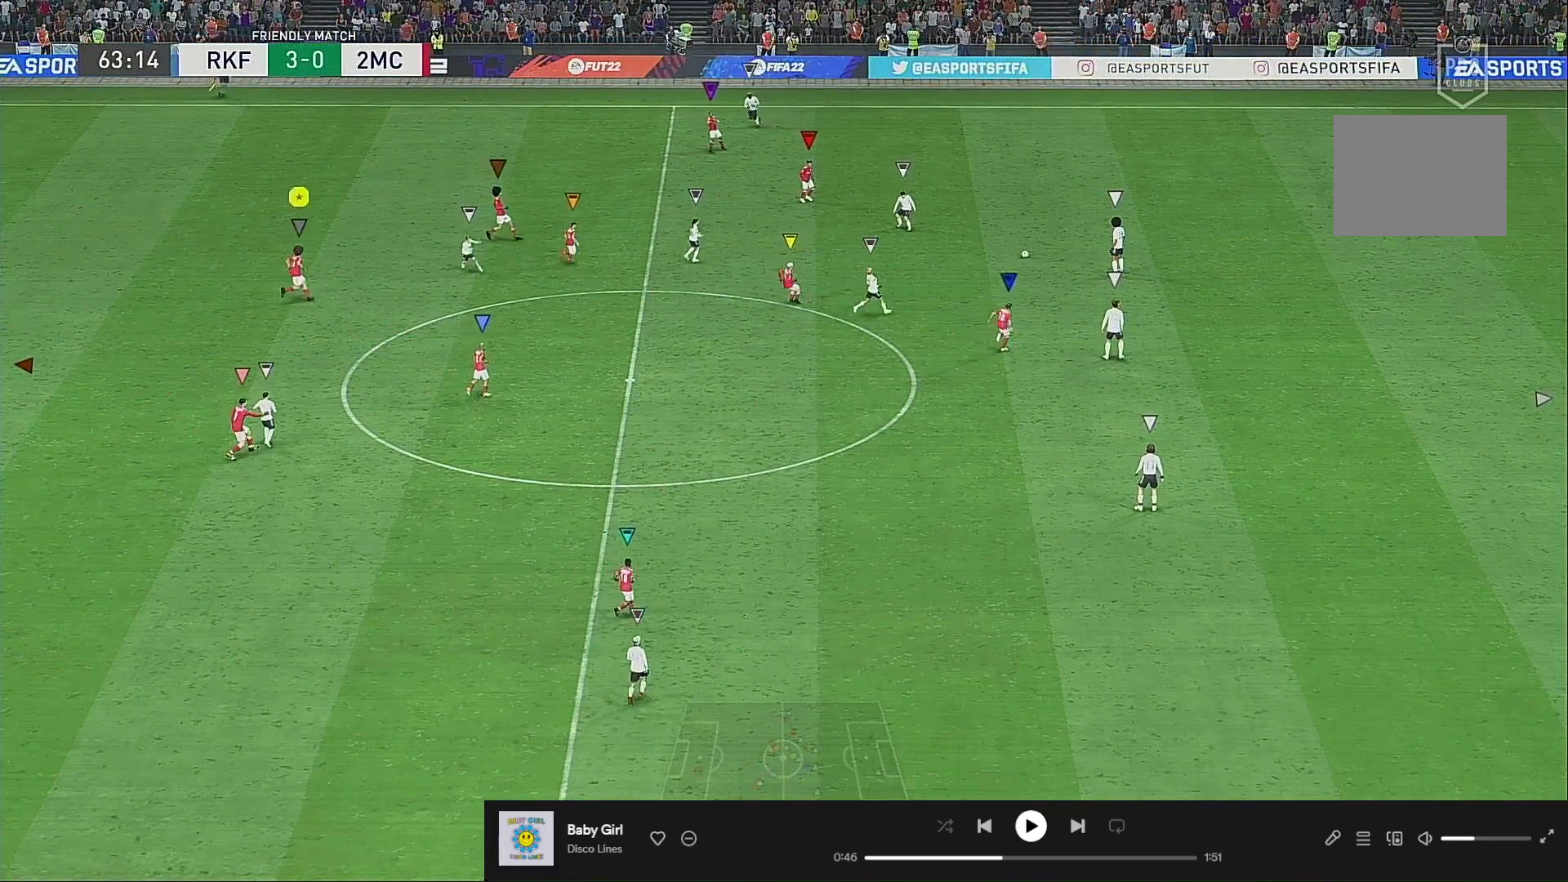
{"buttons": [], "left_stick": "down-right", "right_stick": "center", "events": [[17, "left_stick", "center"], [167, "left_stick", "down-right"]]}